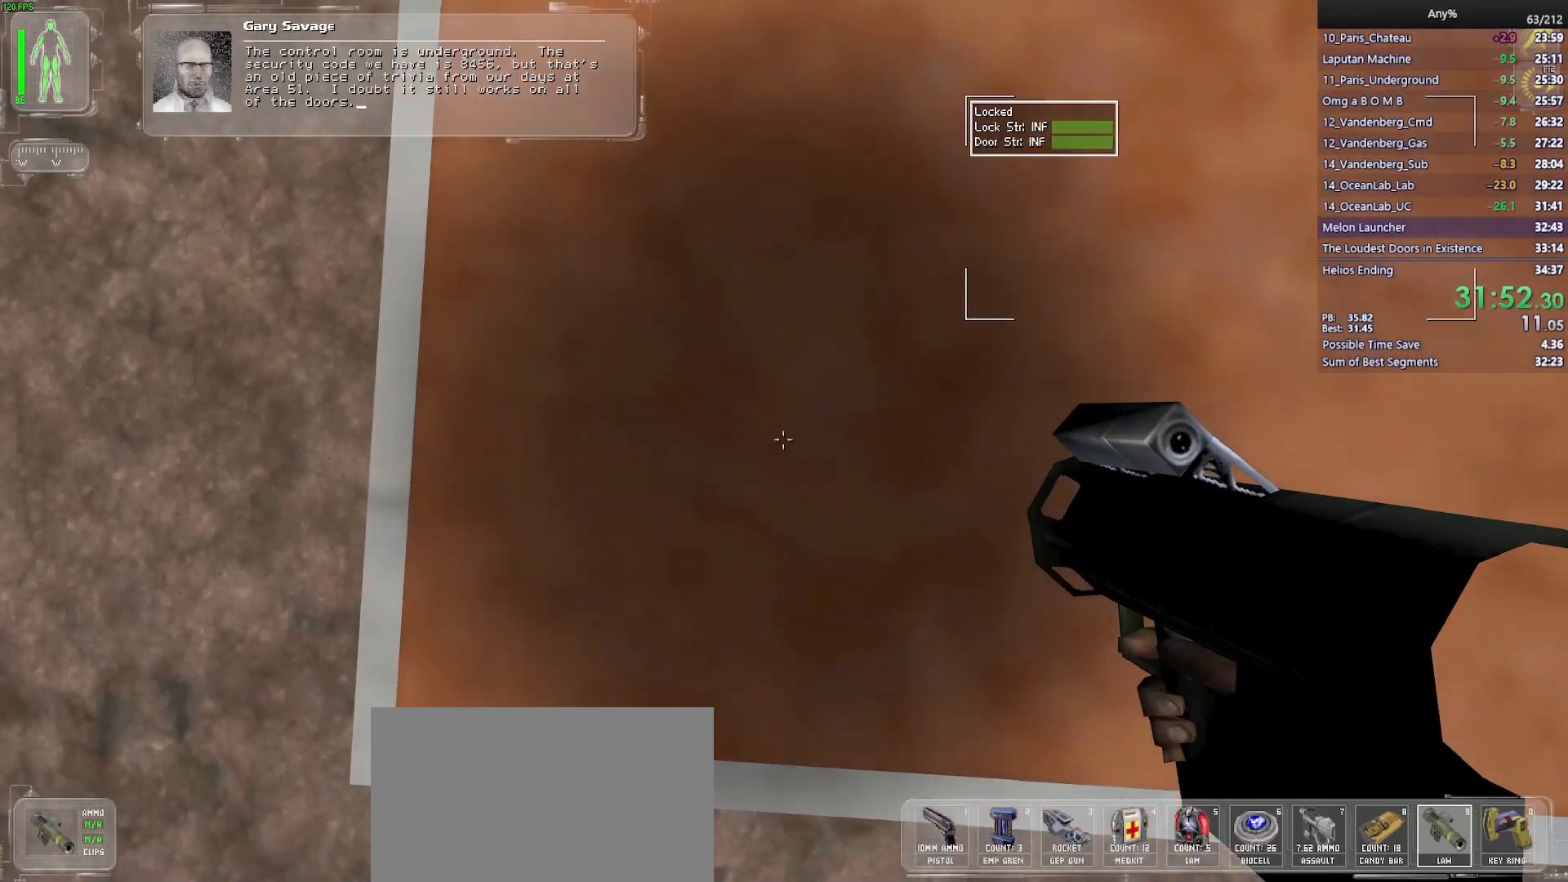
Gameplay with keyboard and mouse; each line is a JSON object with the keys and mouse buttons held at the frame after it. "events" lists presses ("down") and releases ("up") of "1", "2", "3", "4", "5", "a", "alt", "b", "c", "ctrl", "d", "e", "f", "g", "q", "r", "s", "shift", "space", "t", "tab", "tilde", "v", "w", "x", "z", "mouse_left", "mouse_wheel", "mouse_right", "mouse_mb4" and "mouse_mb5" between this image and that frame as [ms after this image, input, new state], when the widget could be followed in between. "mouse_left", "mouse_wheel", "mouse_right", "mouse_mb4", "mouse_mb5" = the "left", "wheel", "right", "mb4", "mb5" buttons of the "mouse" list. No other keys are recorded. "wheel" means that the mouse wheel is clicked or scrolled. Mouse movement is not recorded.
{"keys": ["alt", "ctrl"], "mouse": [], "events": []}
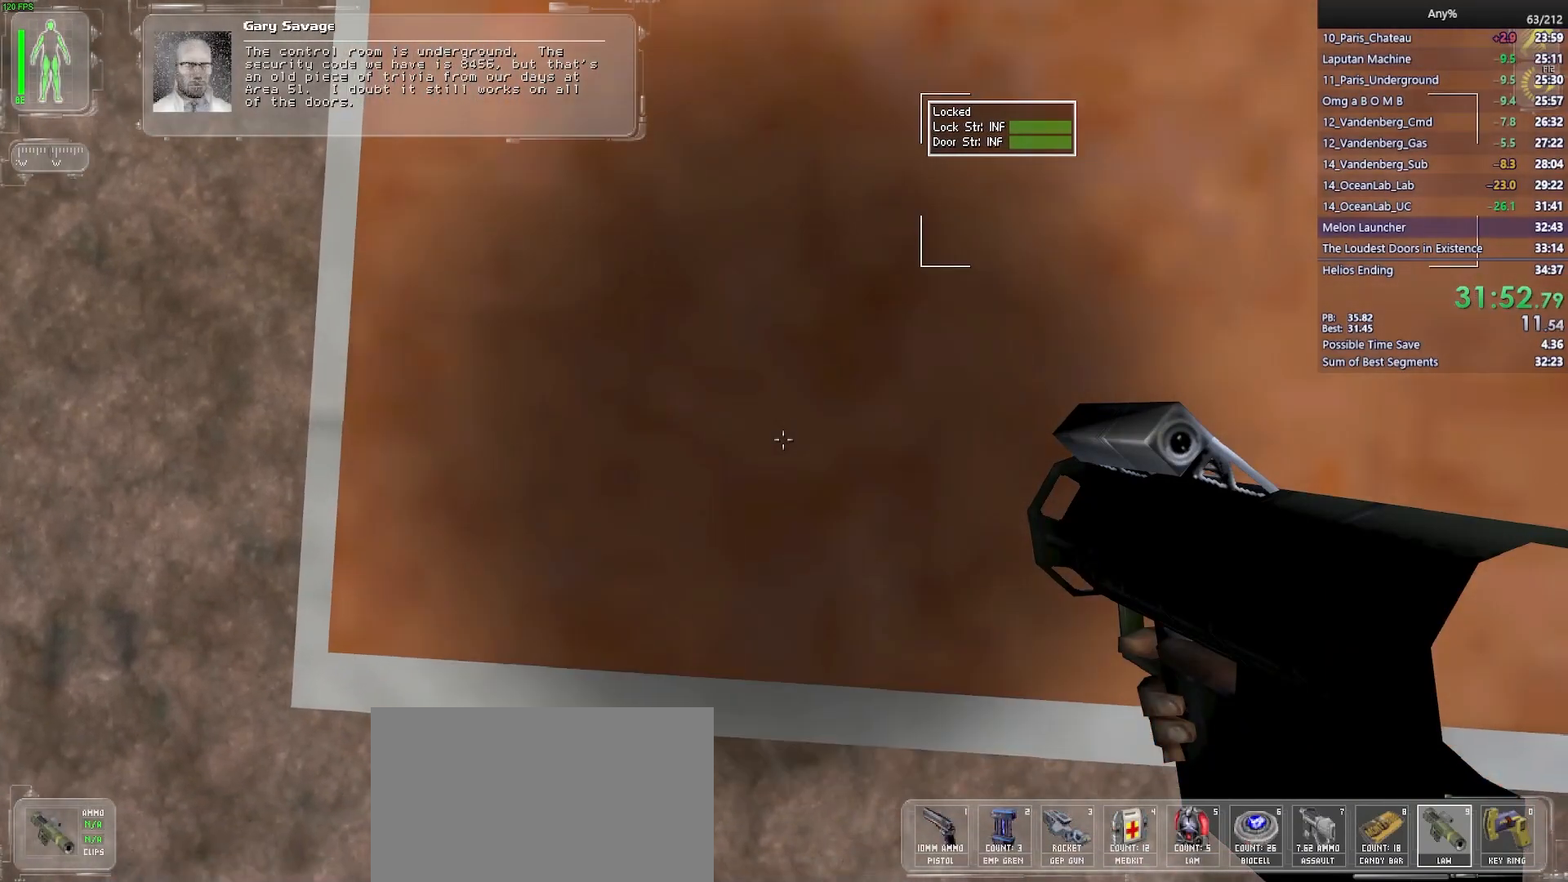
{"keys": ["alt", "ctrl"], "mouse": [], "events": []}
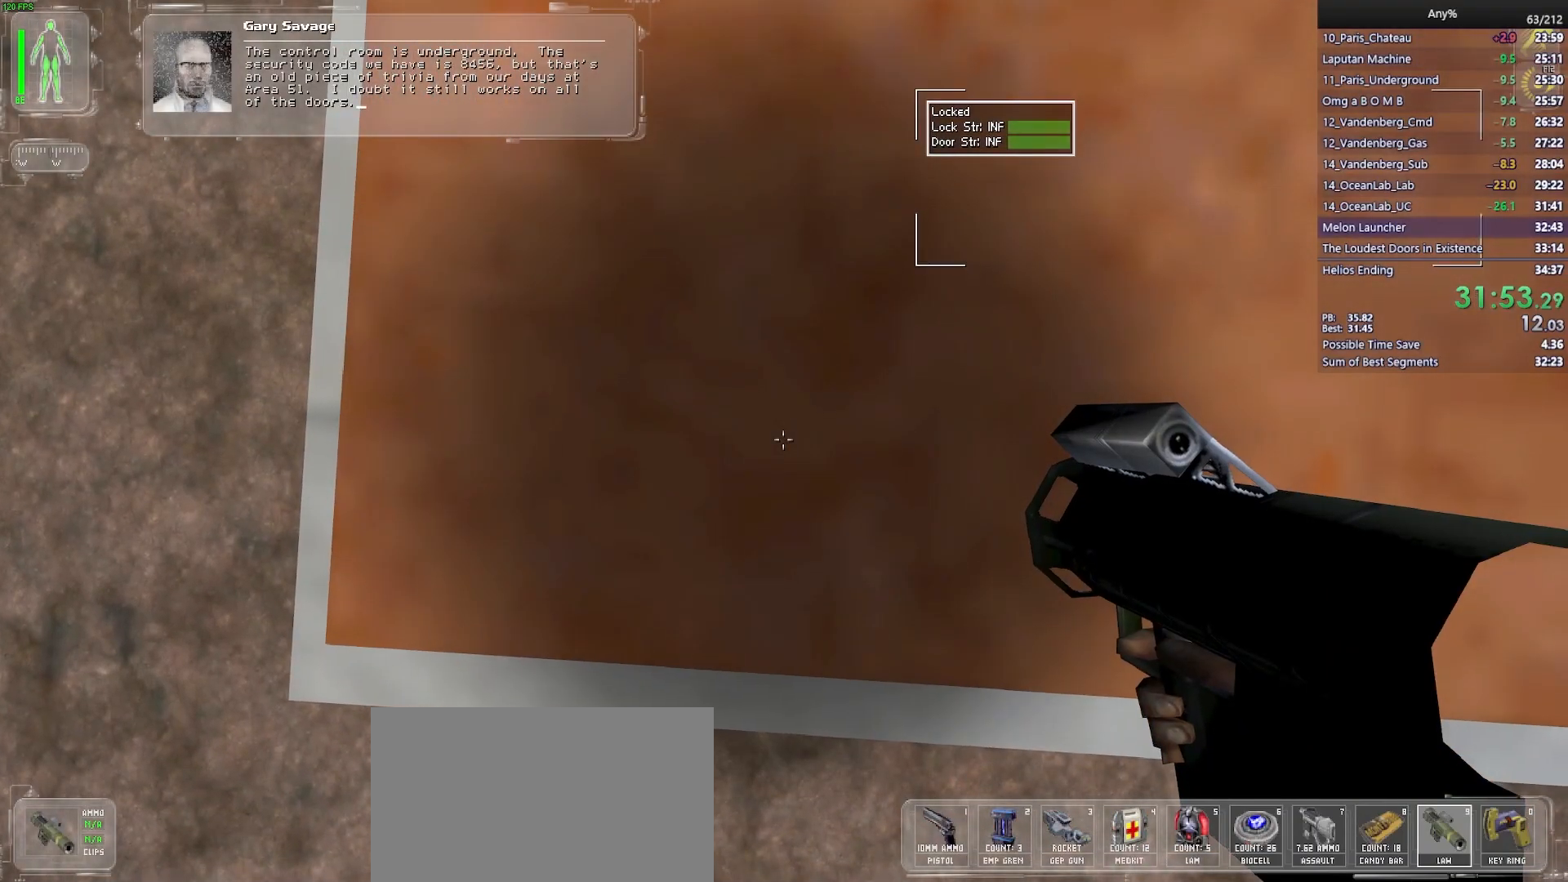
{"keys": ["alt", "ctrl"], "mouse": [], "events": []}
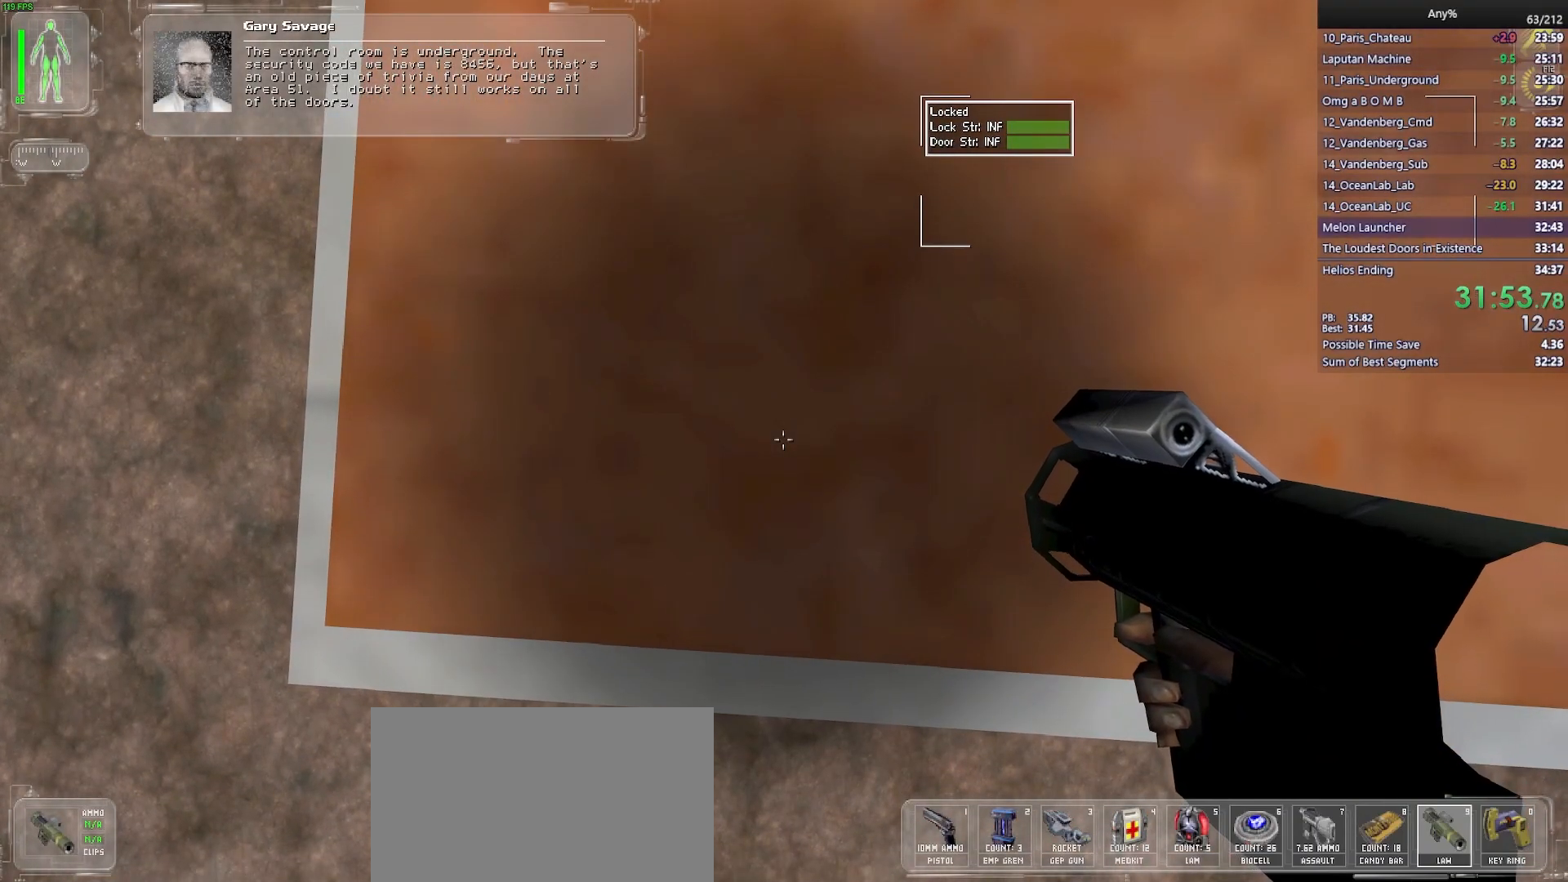
{"keys": ["ctrl"], "mouse": [], "events": [[500, "alt", "up"]]}
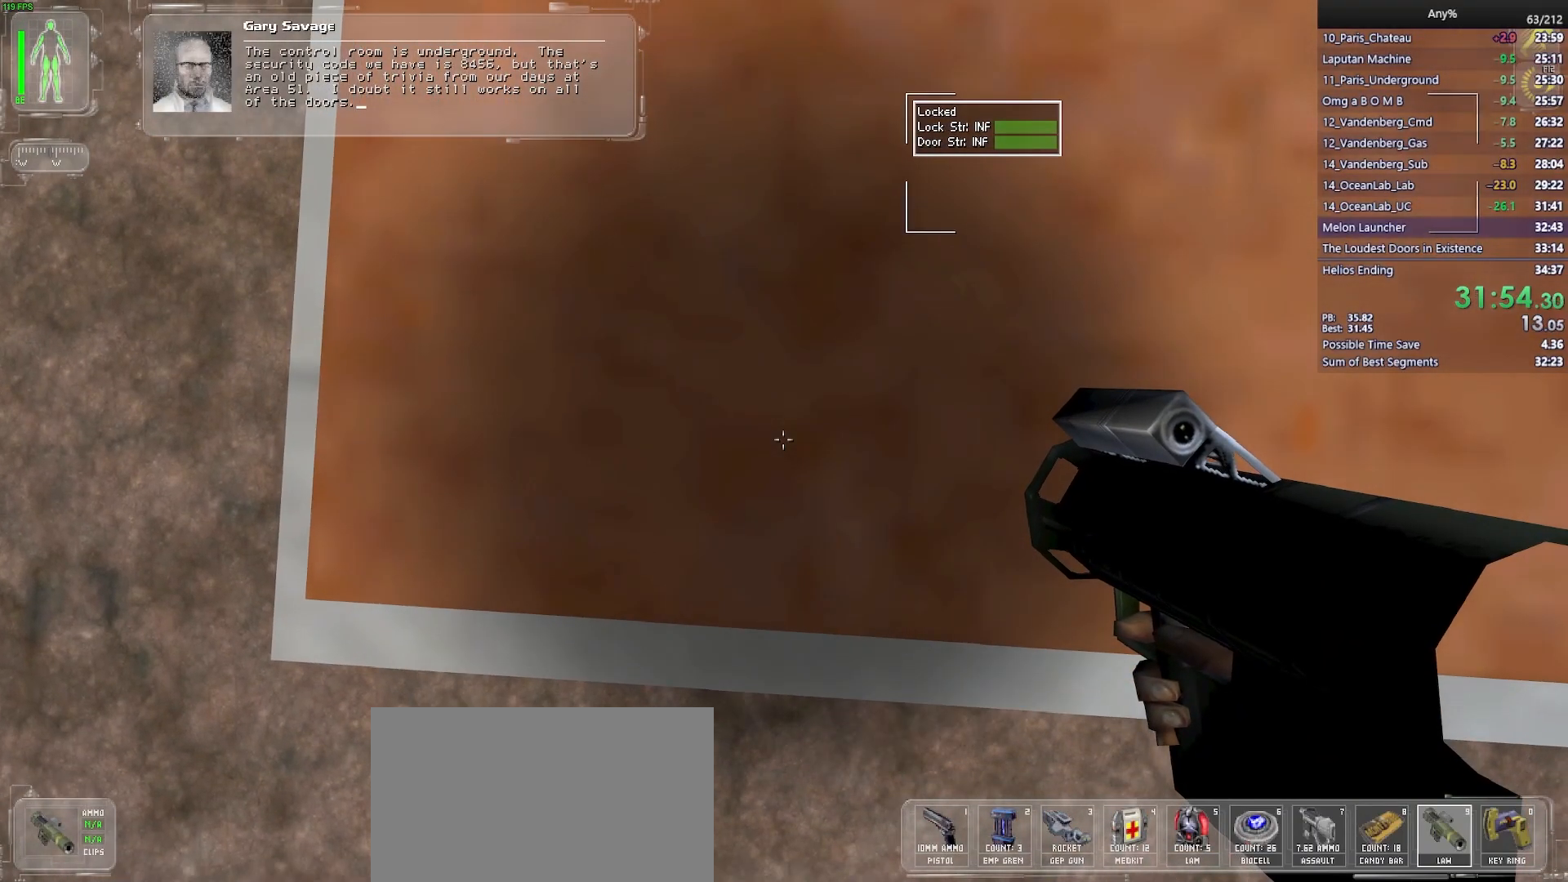
{"keys": ["alt", "ctrl"], "mouse": [], "events": [[367, "alt", "down"]]}
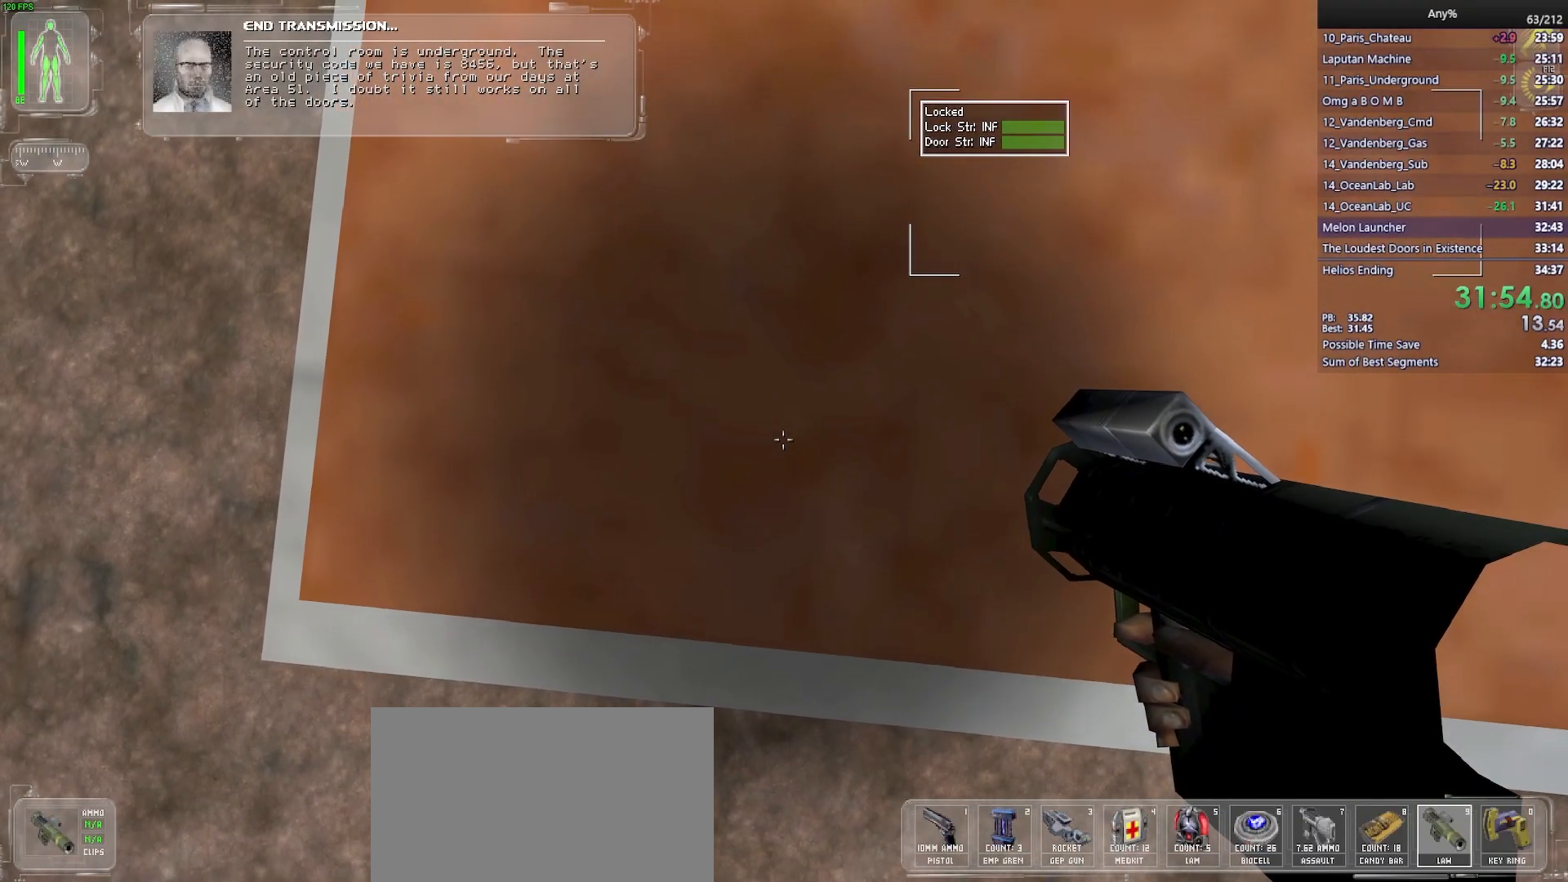
{"keys": ["alt", "ctrl"], "mouse": [], "events": []}
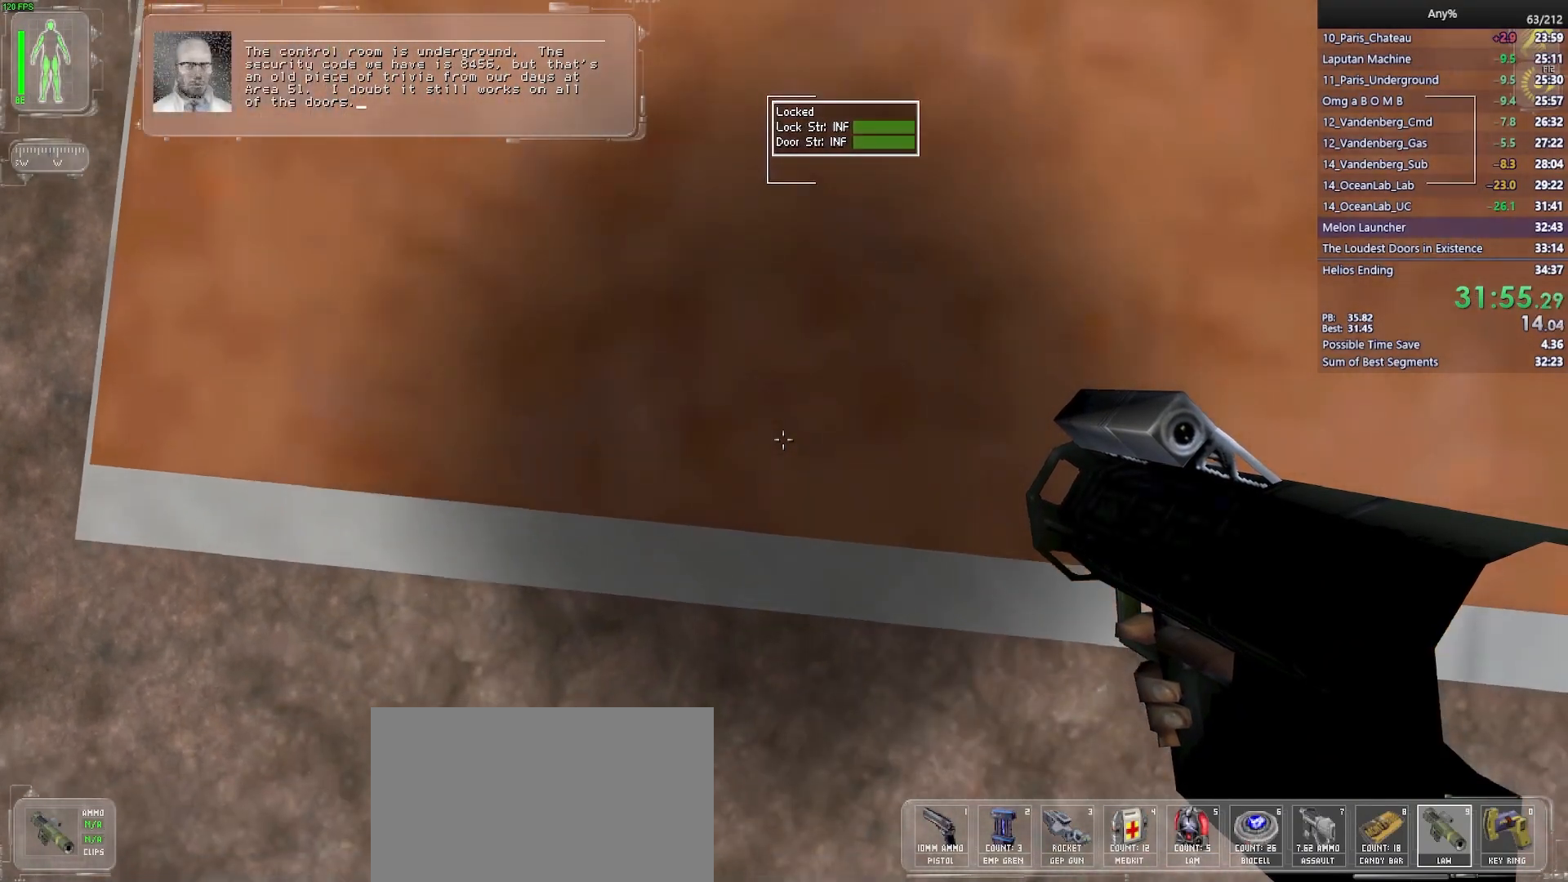
{"keys": ["ctrl"], "mouse": [], "events": [[33, "alt", "up"], [83, "a", "down"], [317, "a", "up"]]}
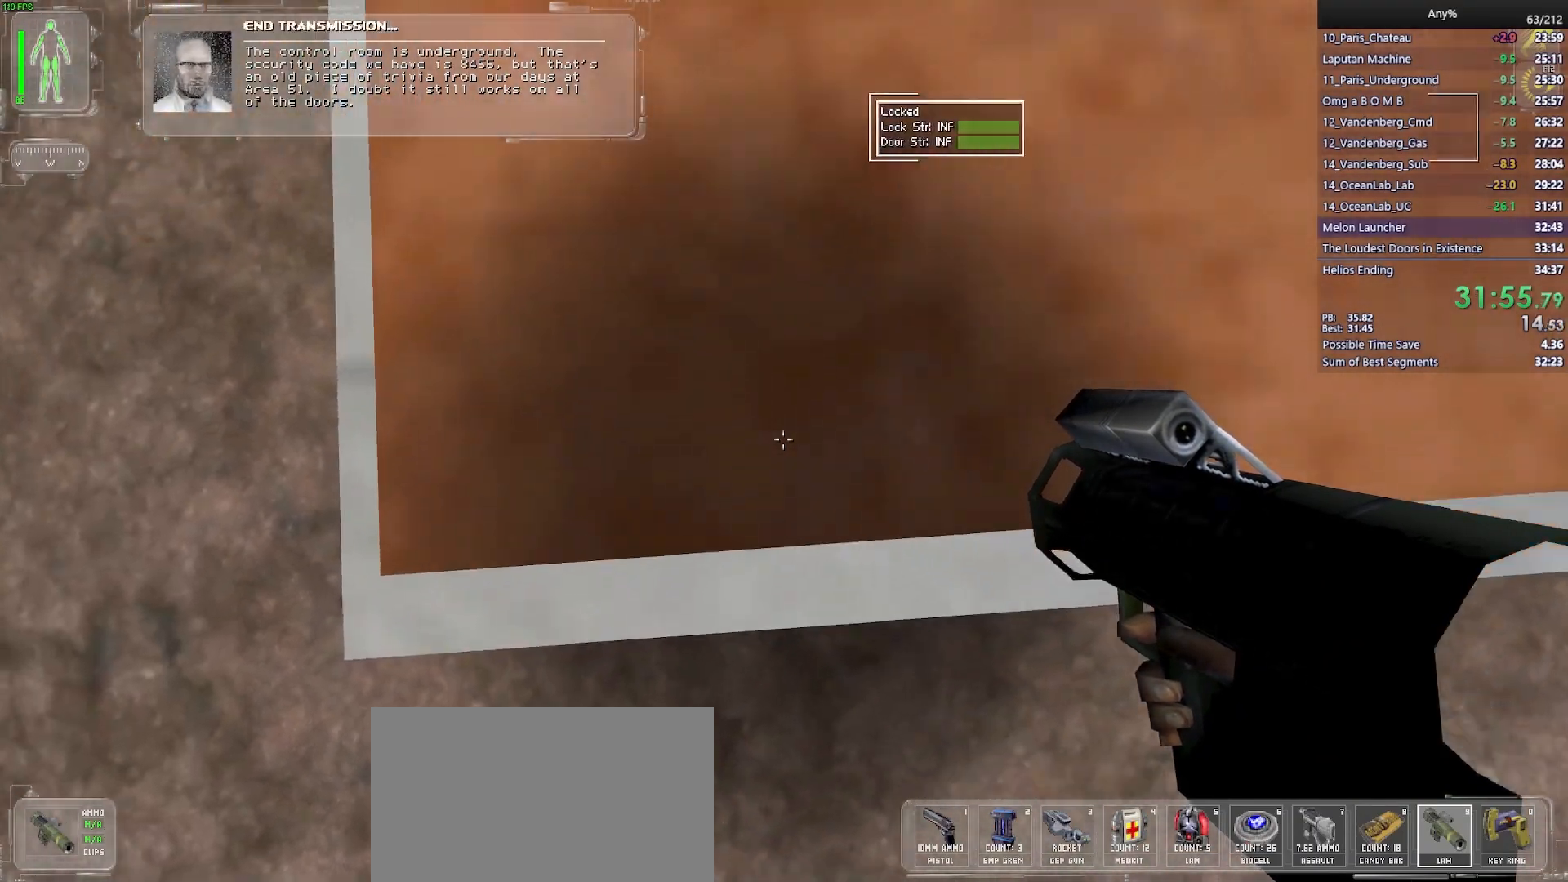
{"keys": ["ctrl"], "mouse": [], "events": []}
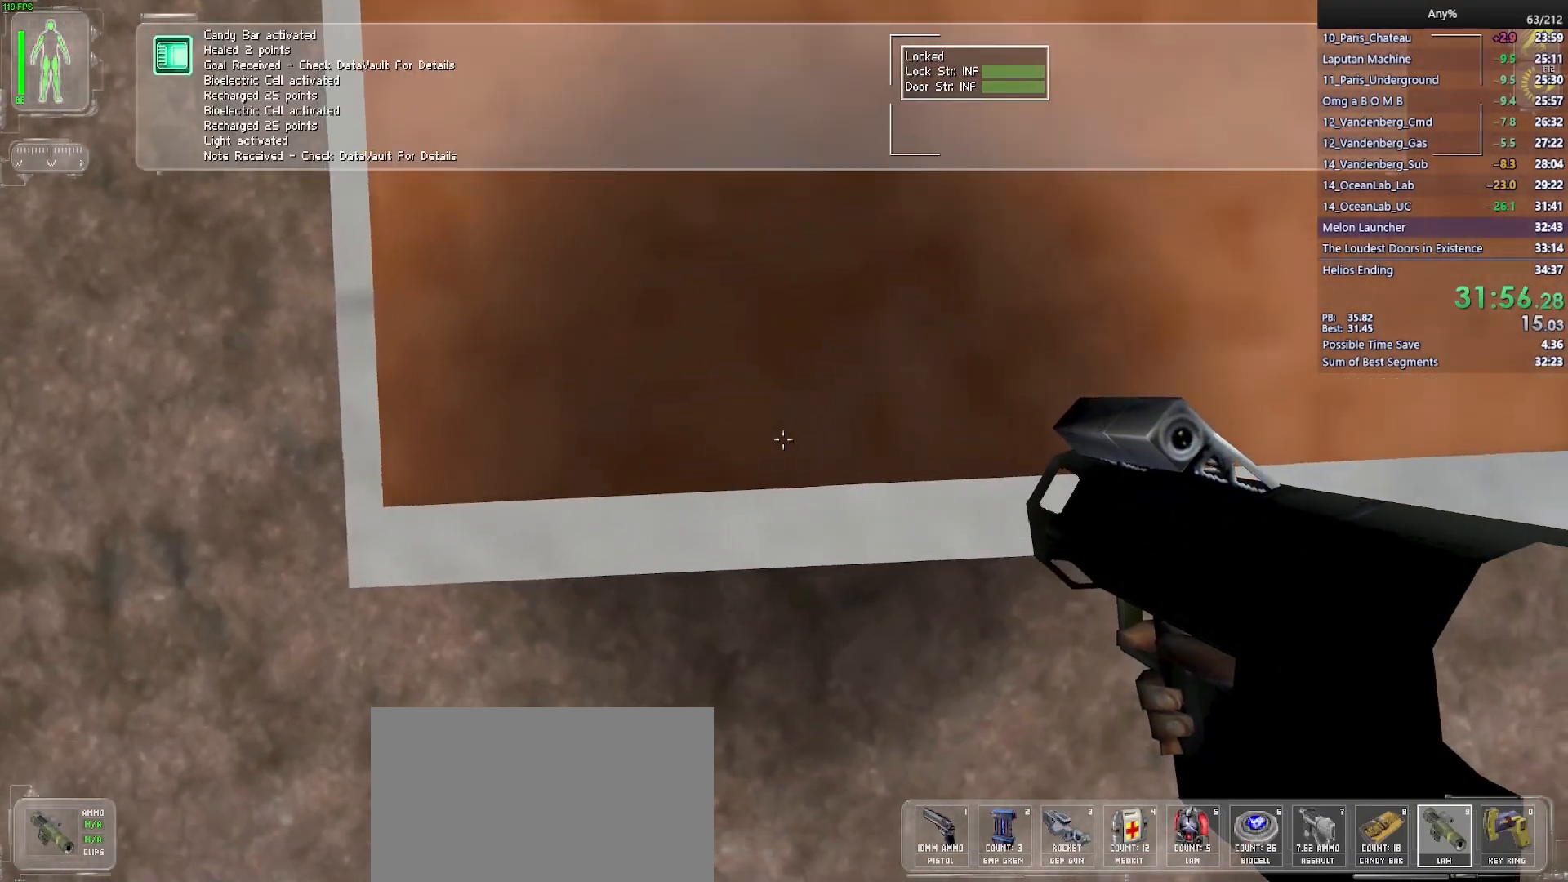
{"keys": ["alt", "ctrl"], "mouse": [], "events": [[200, "alt", "down"]]}
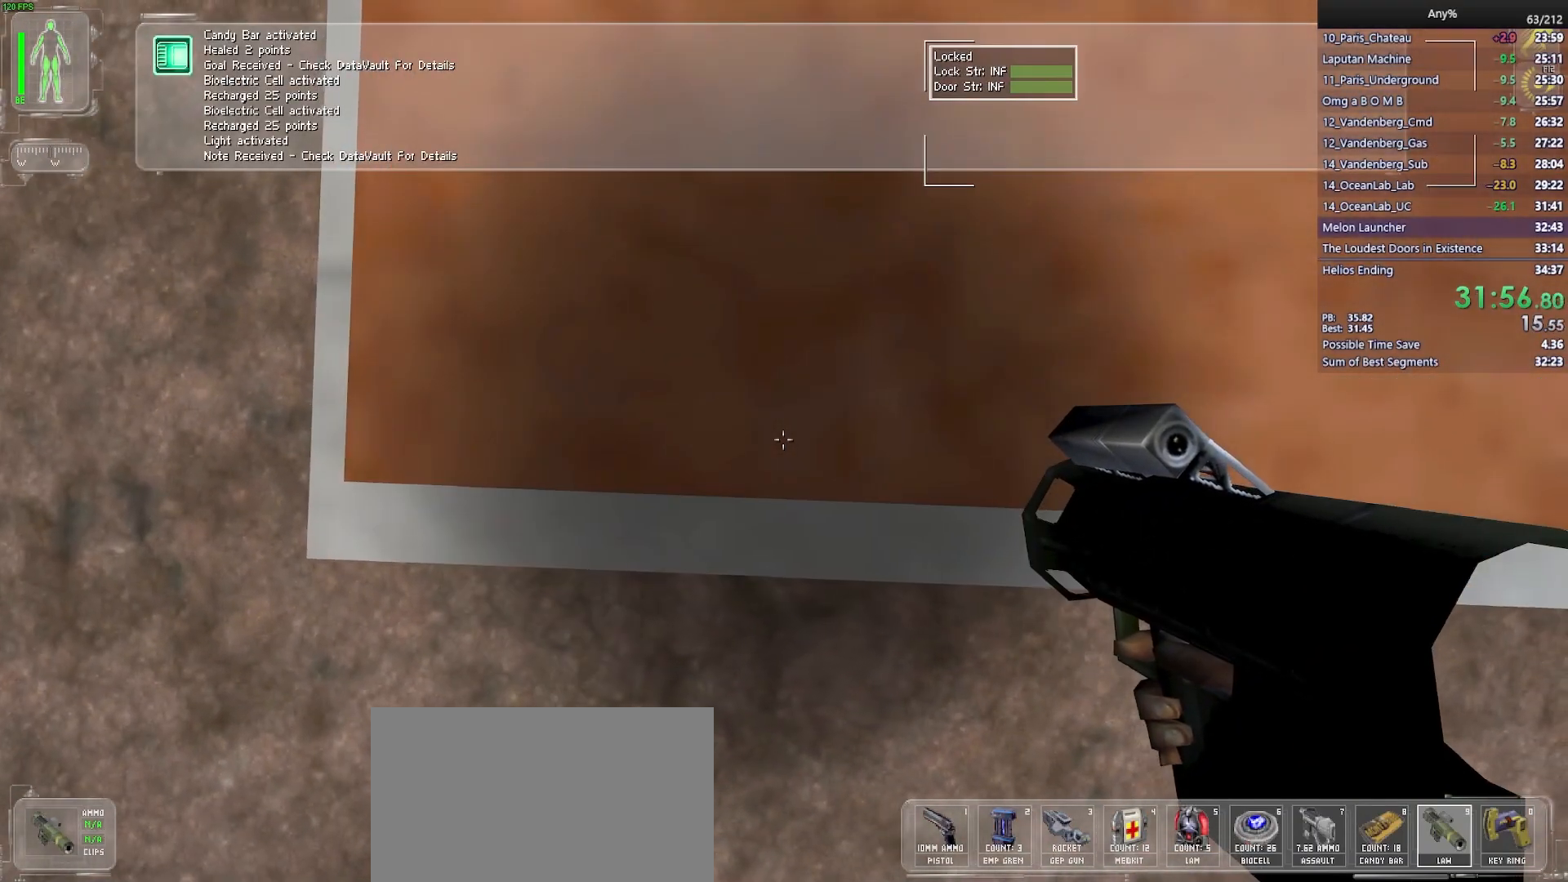
{"keys": ["alt", "ctrl"], "mouse": [], "events": []}
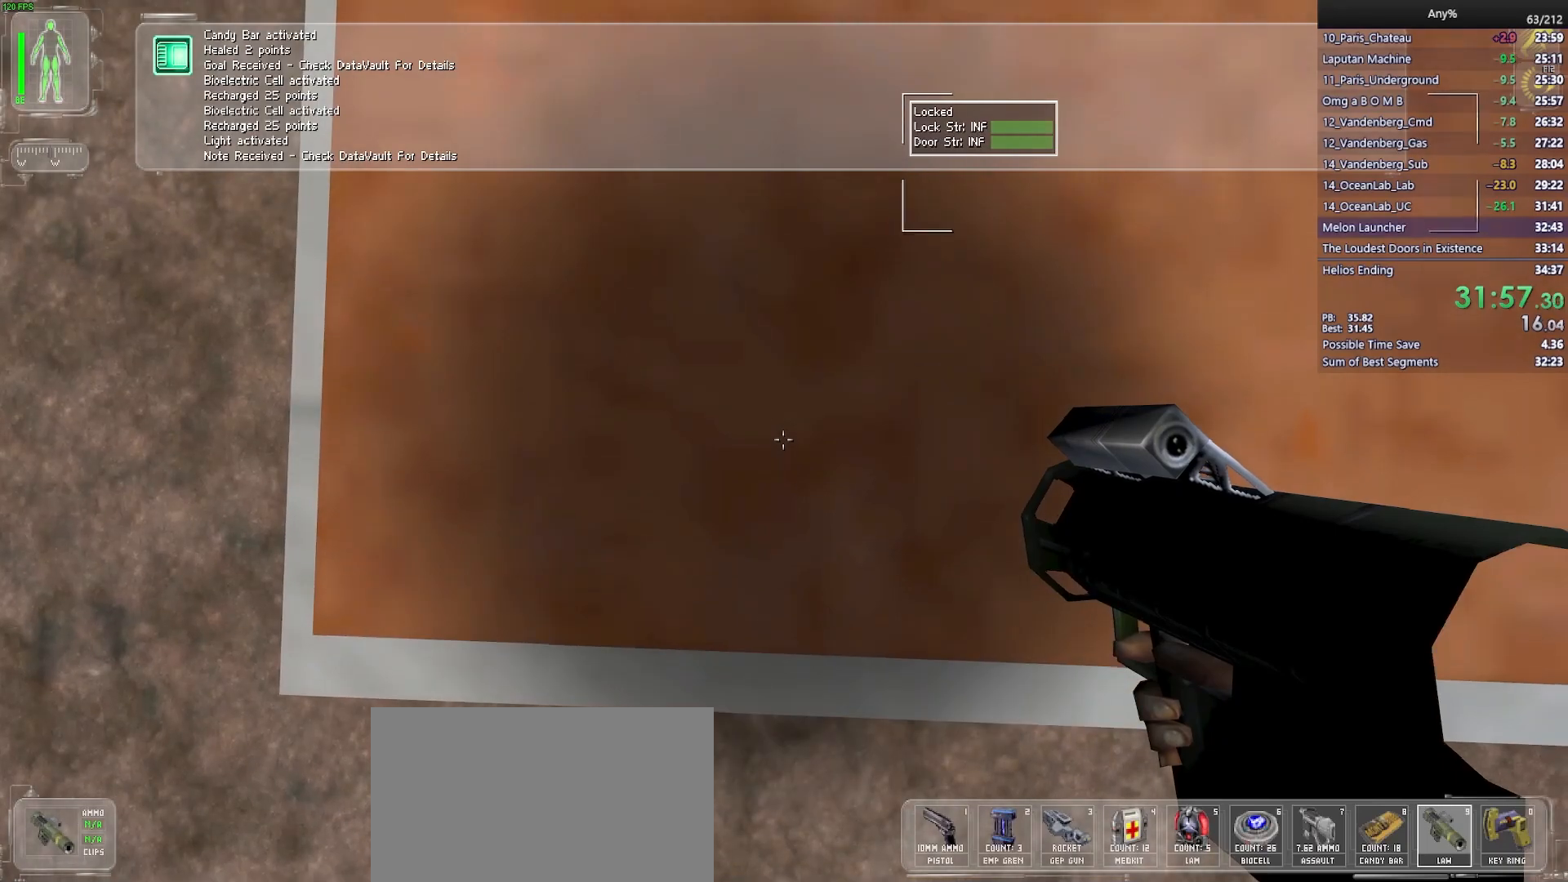
{"keys": ["ctrl"], "mouse": [], "events": [[283, "alt", "up"]]}
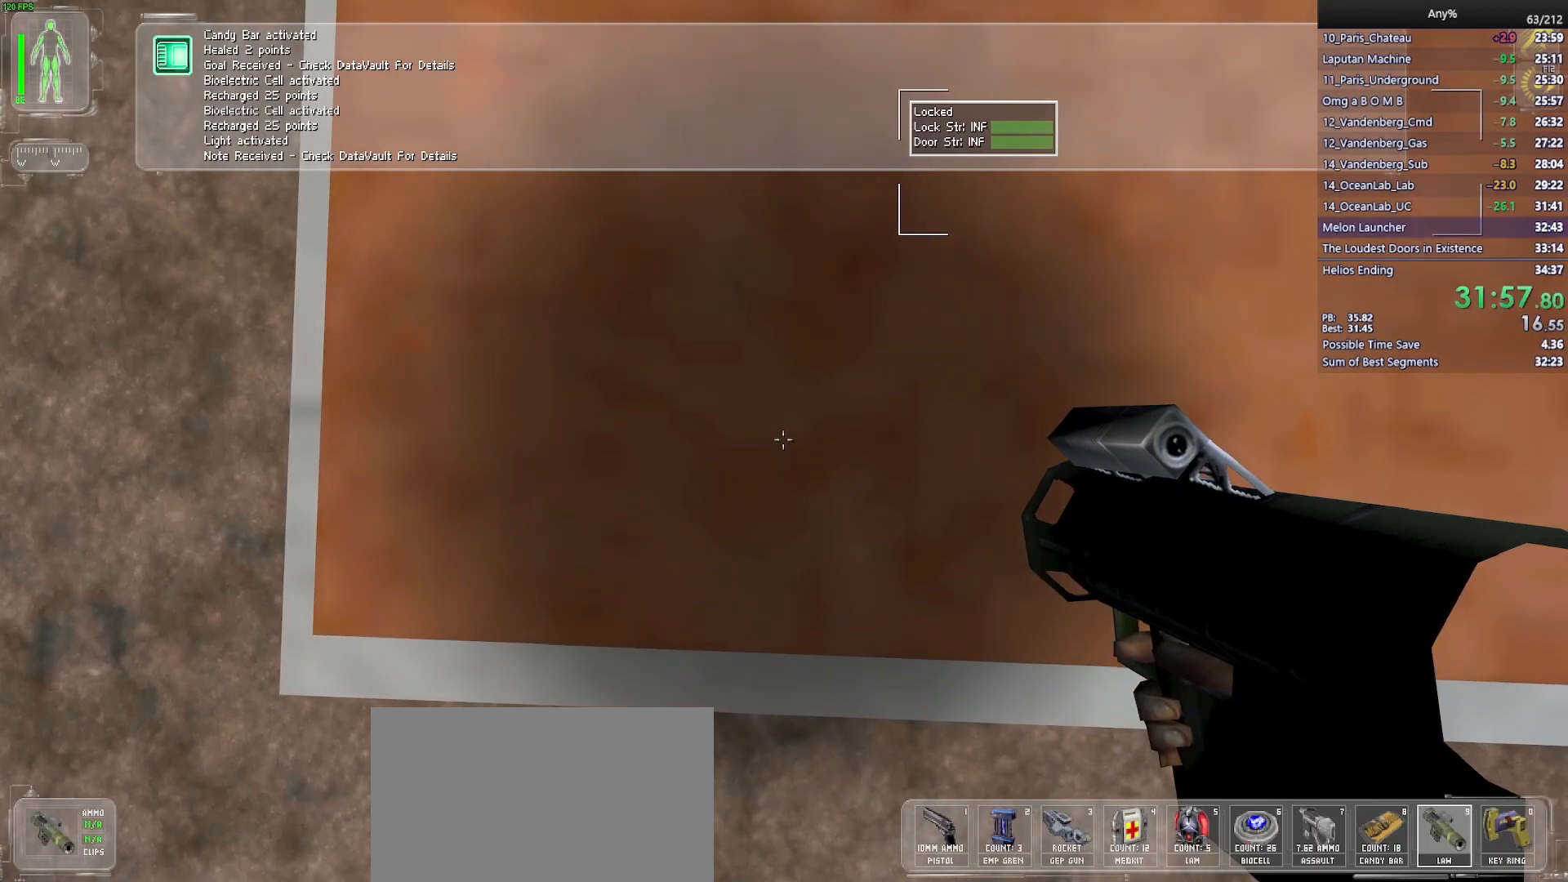
{"keys": ["ctrl"], "mouse": [], "events": []}
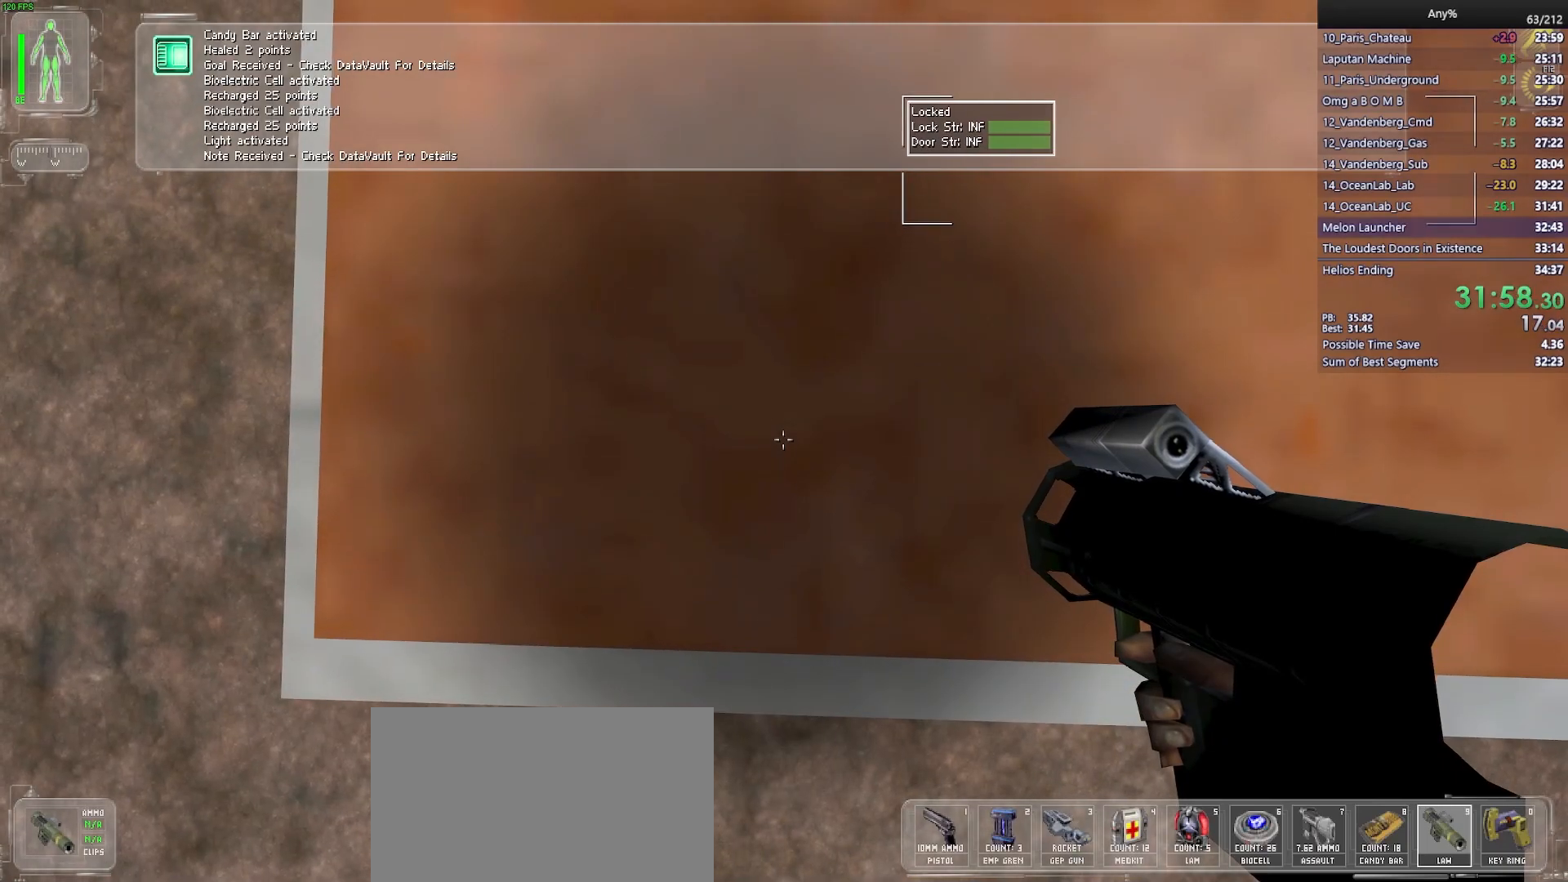
{"keys": ["alt", "ctrl"], "mouse": [], "events": [[117, "alt", "down"]]}
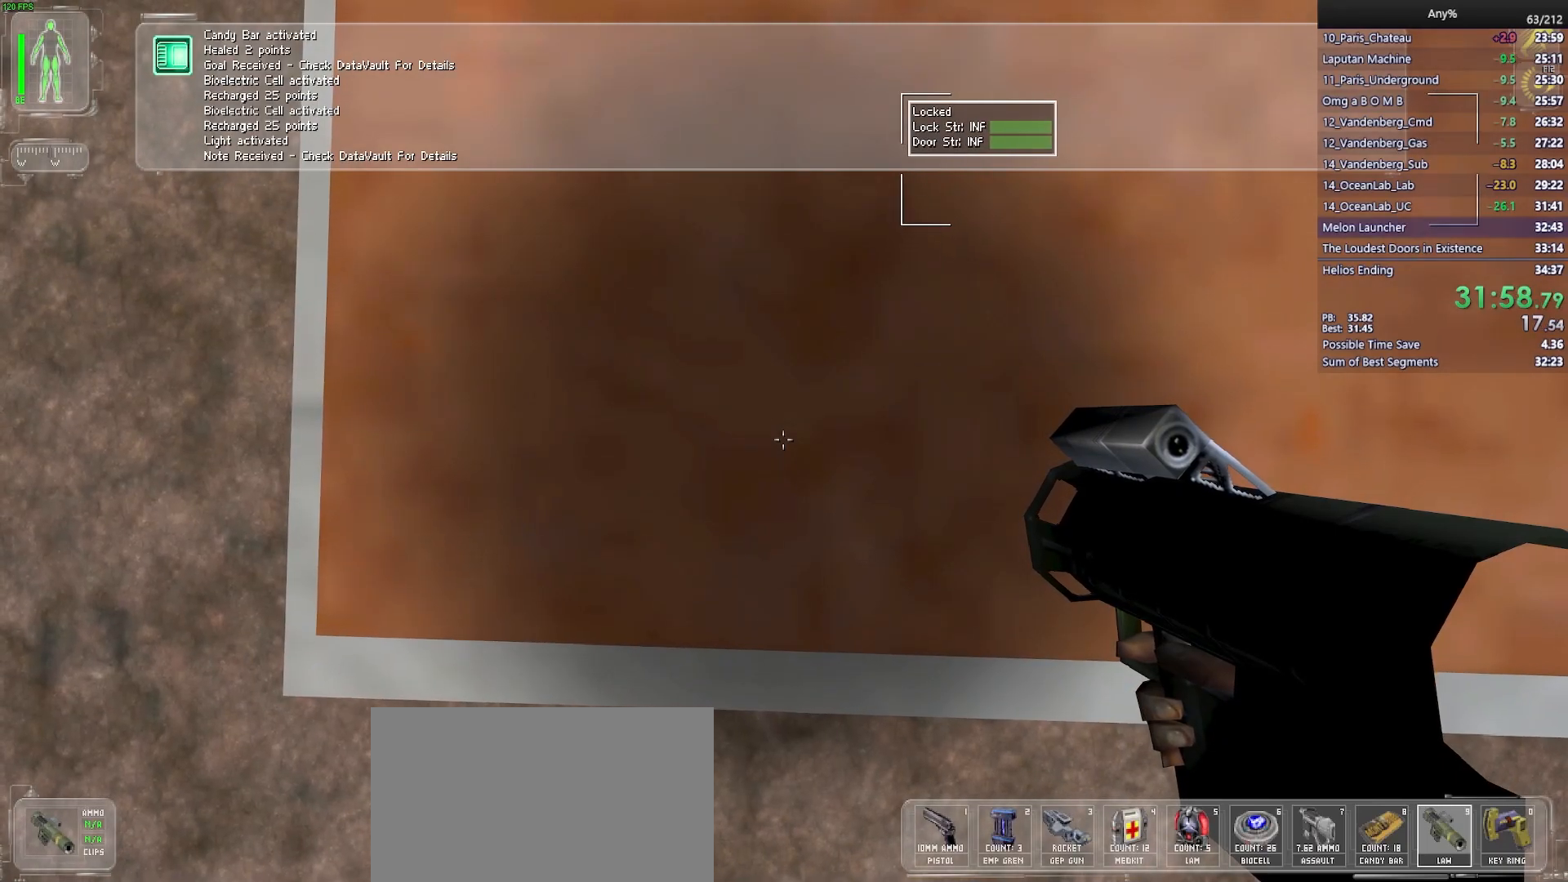
{"keys": ["ctrl"], "mouse": [], "events": [[417, "alt", "up"]]}
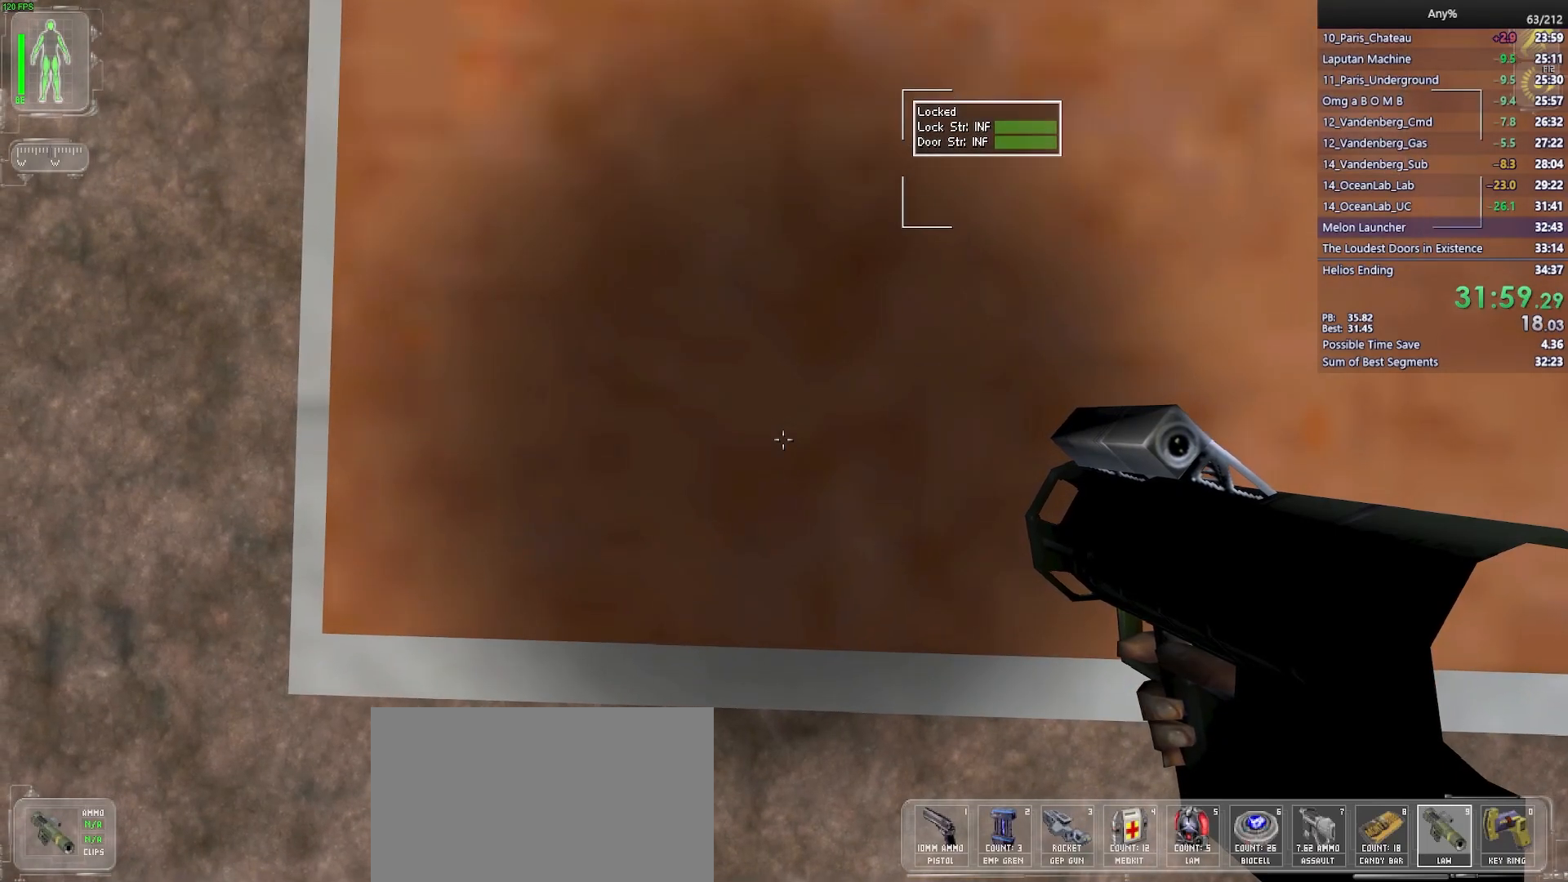
{"keys": ["ctrl"], "mouse": [], "events": []}
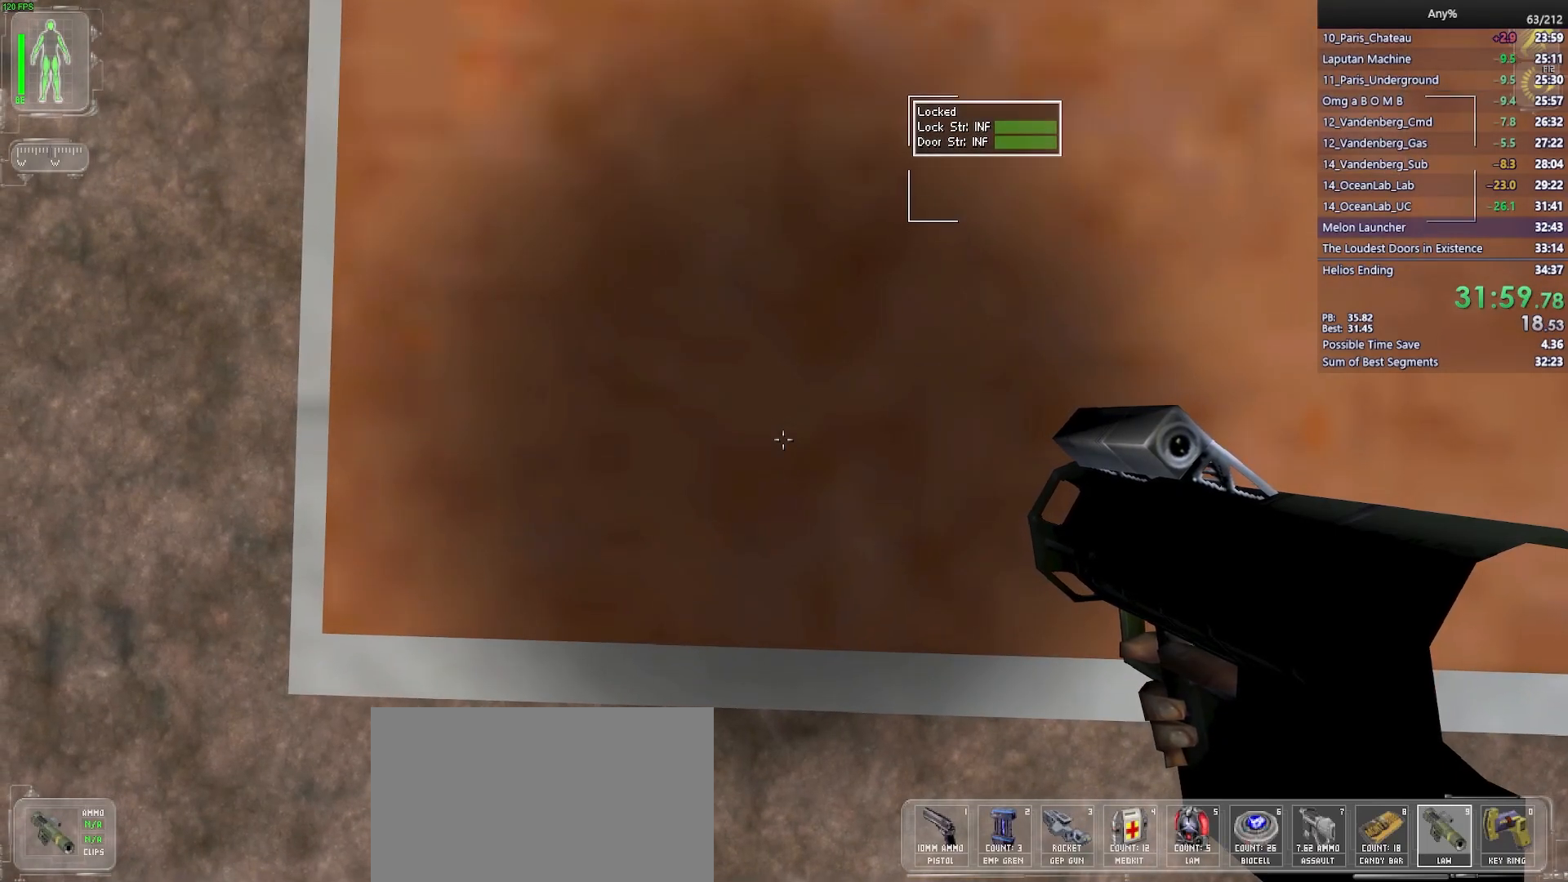
{"keys": ["ctrl"], "mouse": [], "events": []}
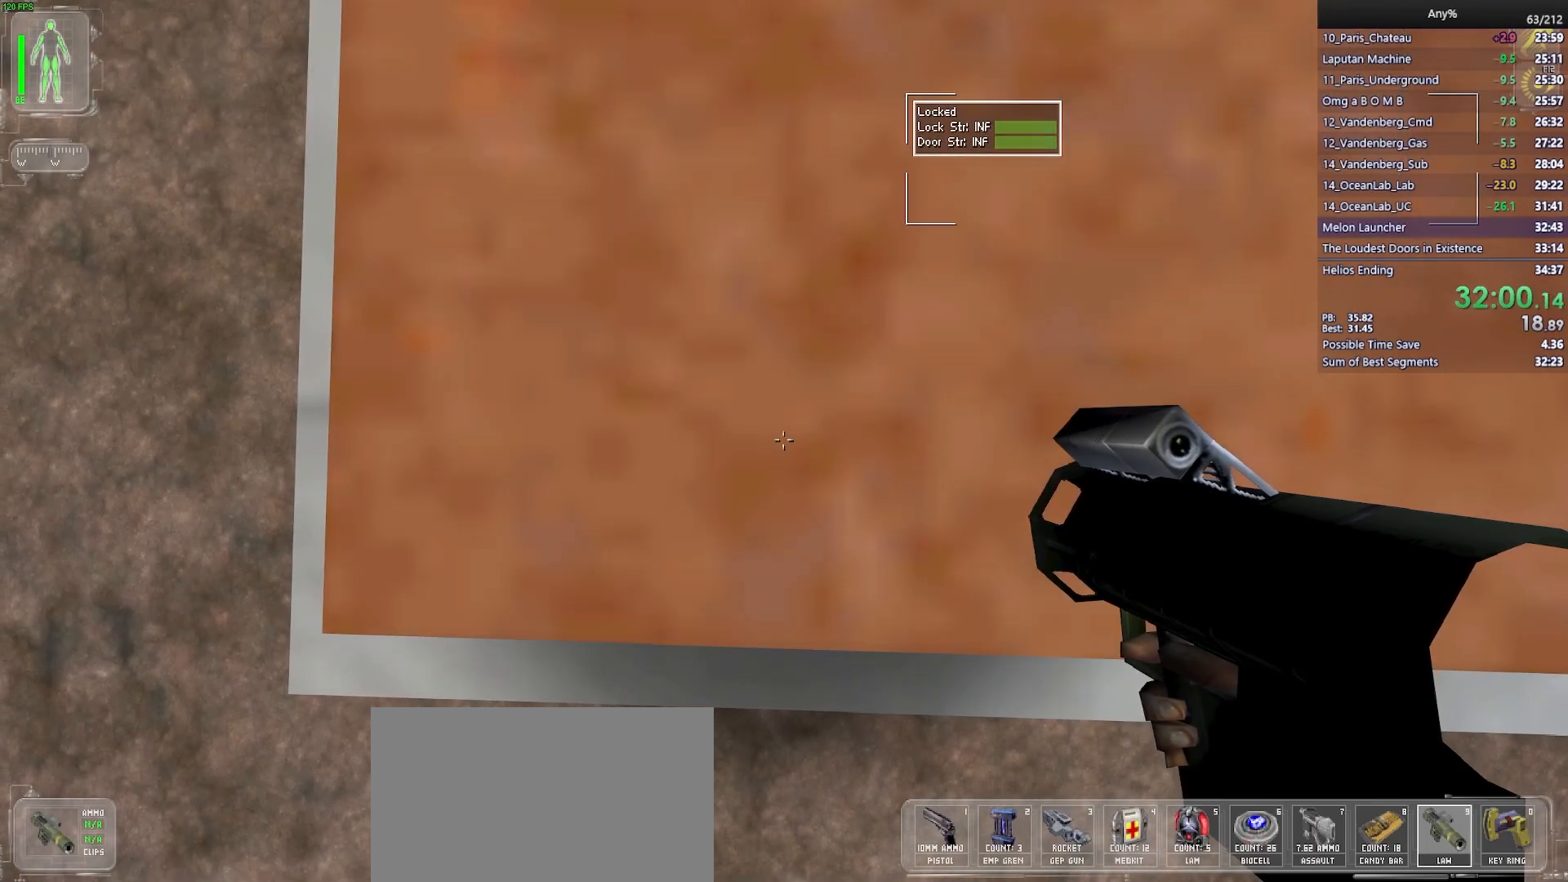
{"keys": ["ctrl"], "mouse": [], "events": []}
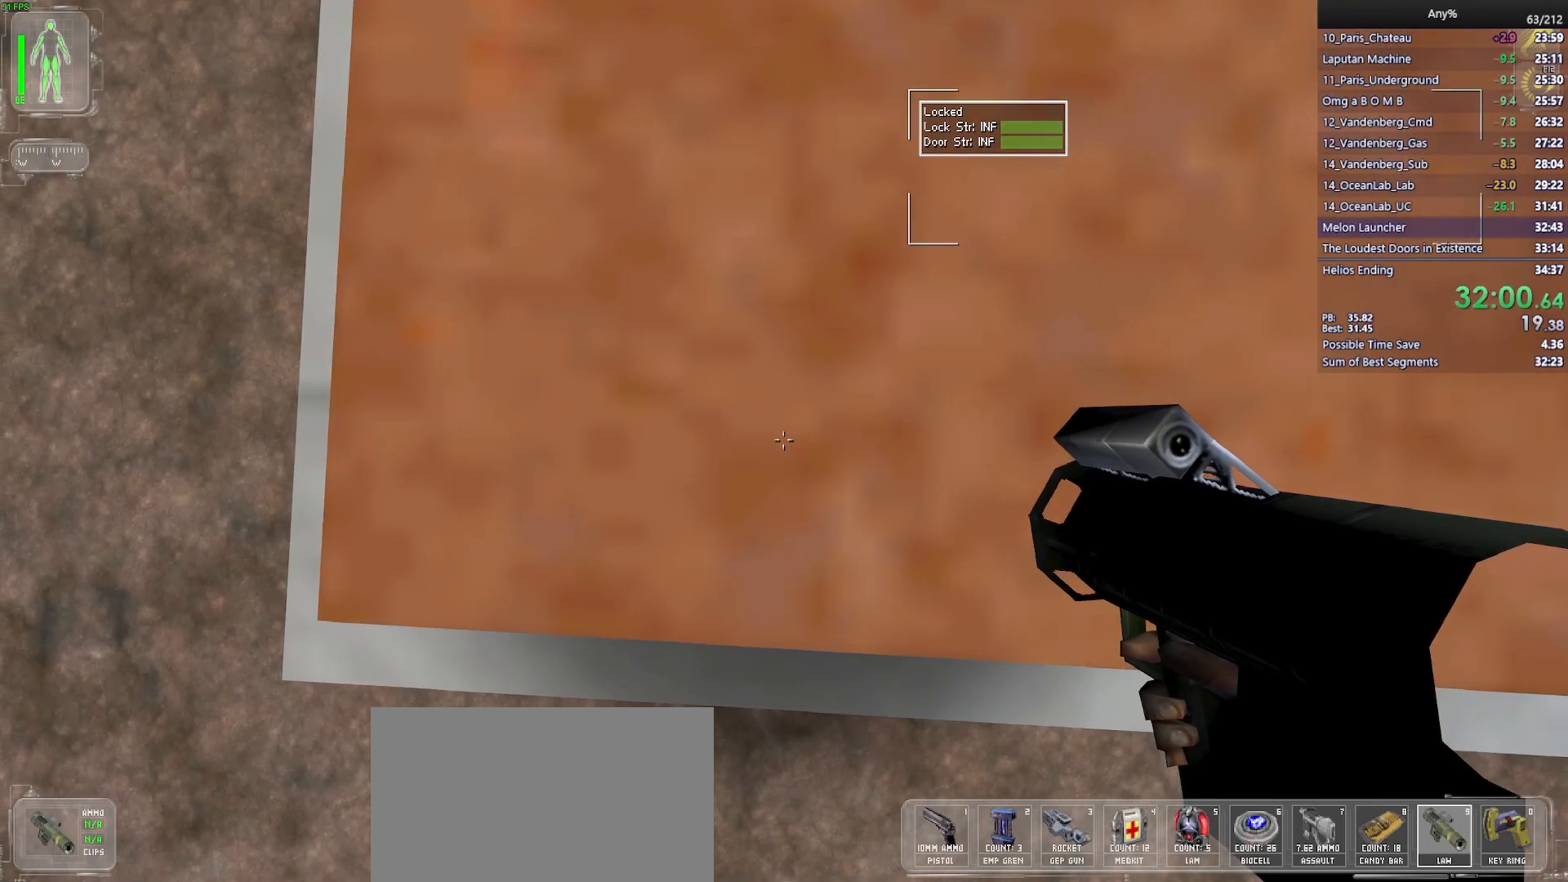
{"keys": ["ctrl"], "mouse": [], "events": []}
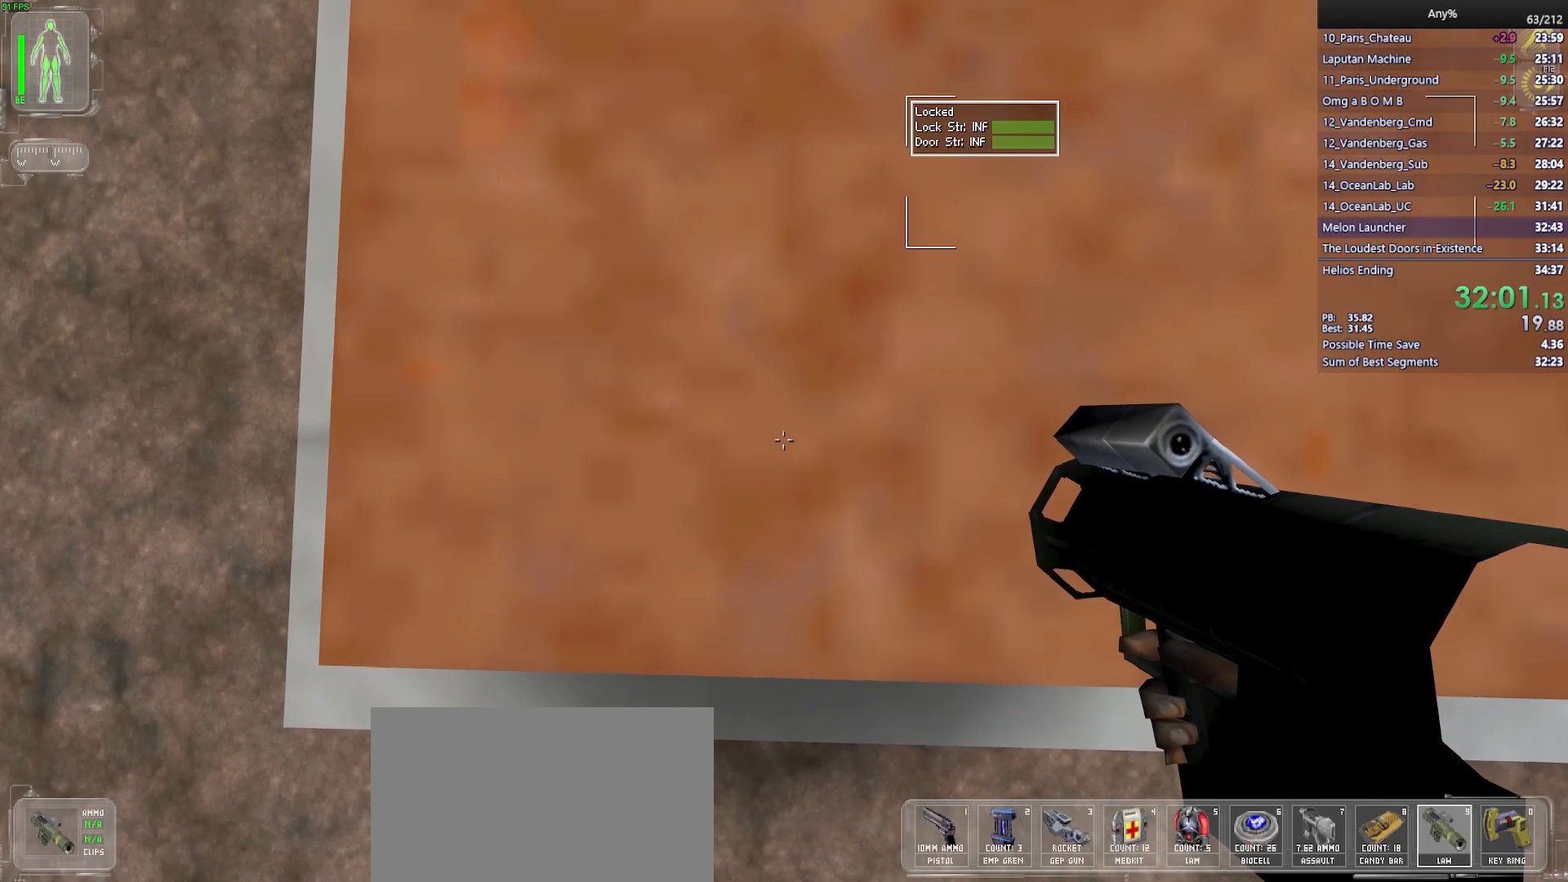
{"keys": ["ctrl"], "mouse": [], "events": []}
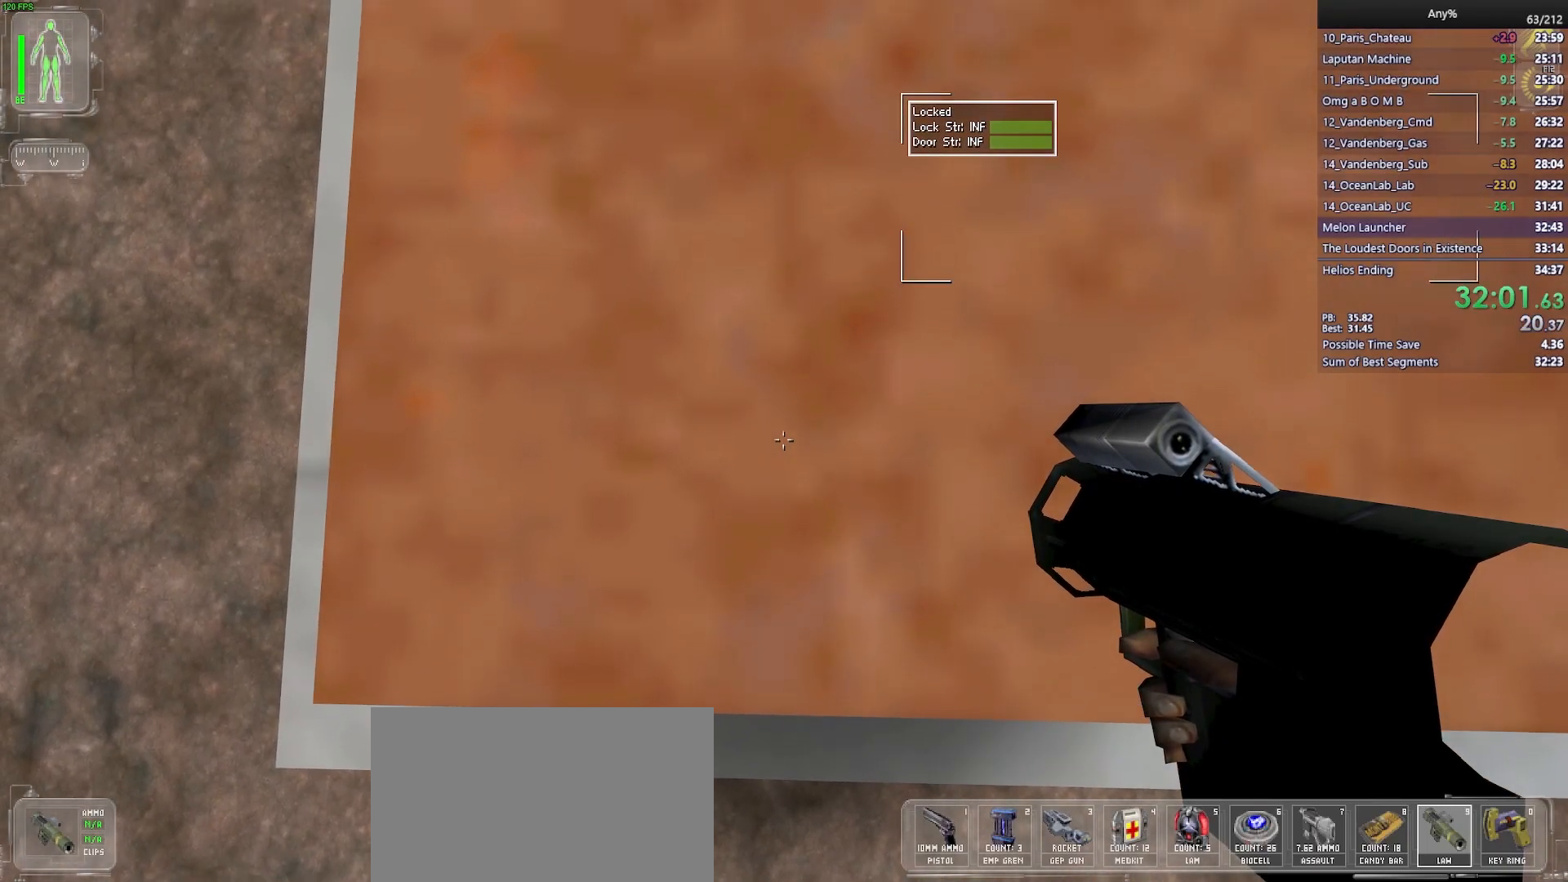
{"keys": ["ctrl"], "mouse": ["left"], "events": [[467, "mouse_left", "down"]]}
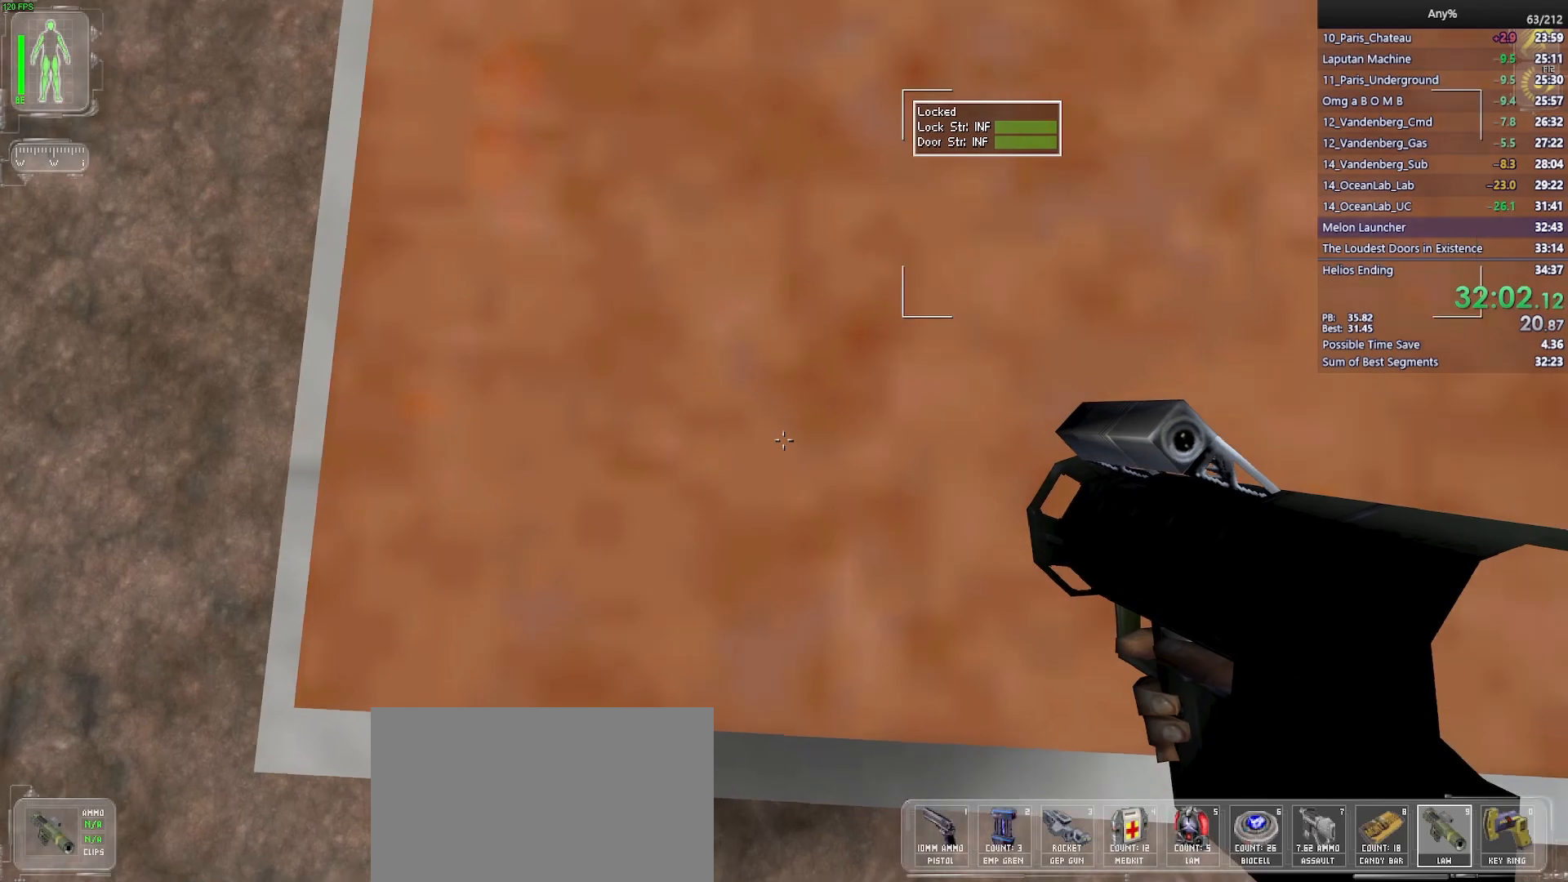
{"keys": [], "mouse": [], "events": [[67, "mouse_left", "up"], [433, "ctrl", "up"]]}
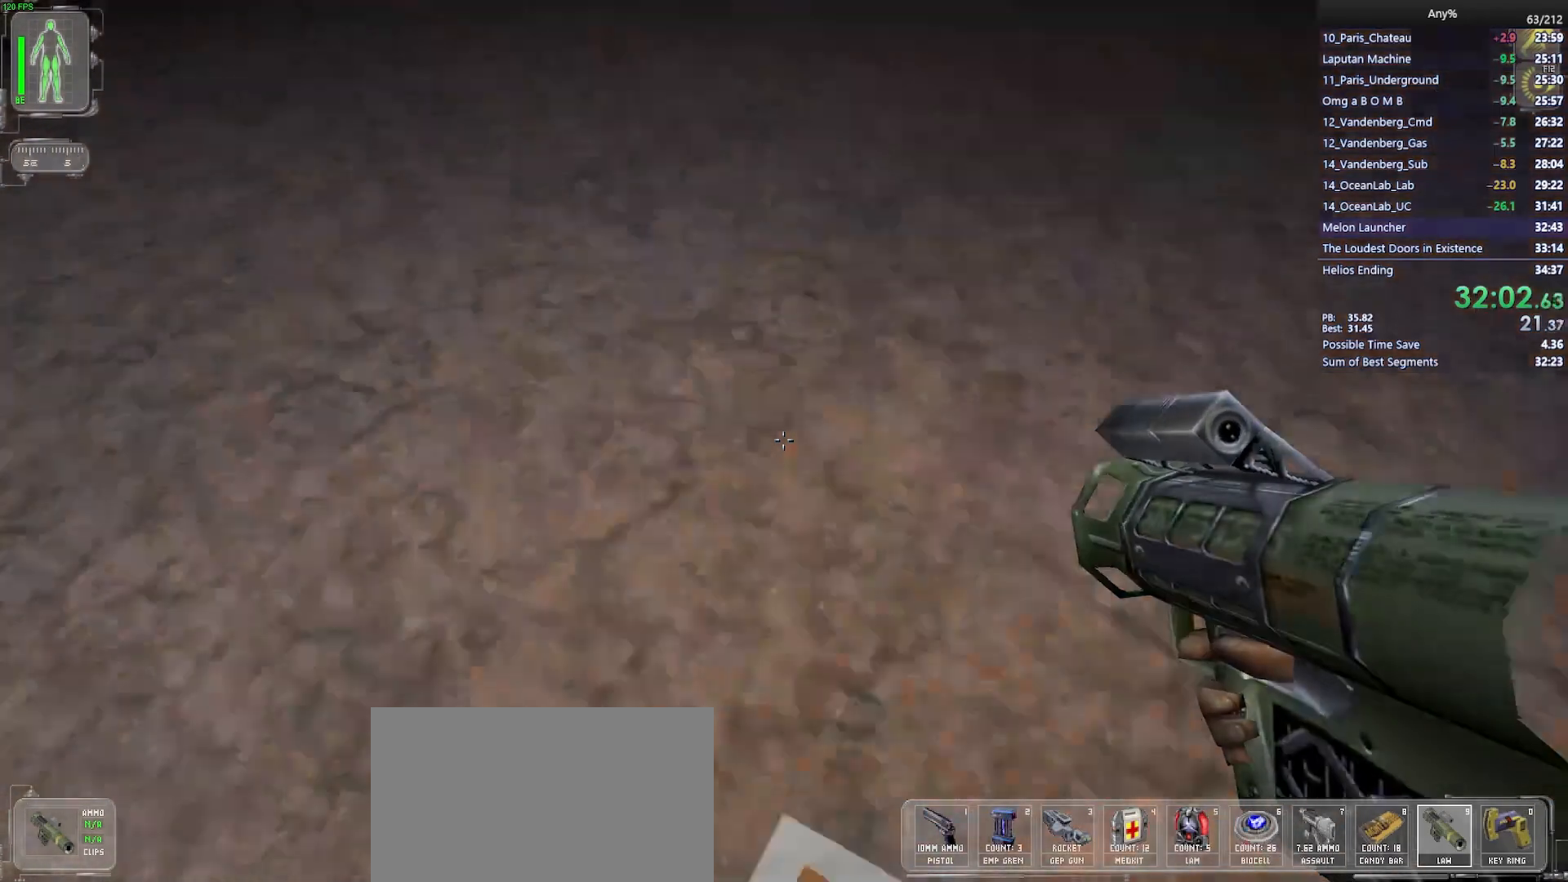
{"keys": ["w"], "mouse": [], "events": [[83, "a", "down"], [317, "w", "down"], [450, "a", "up"]]}
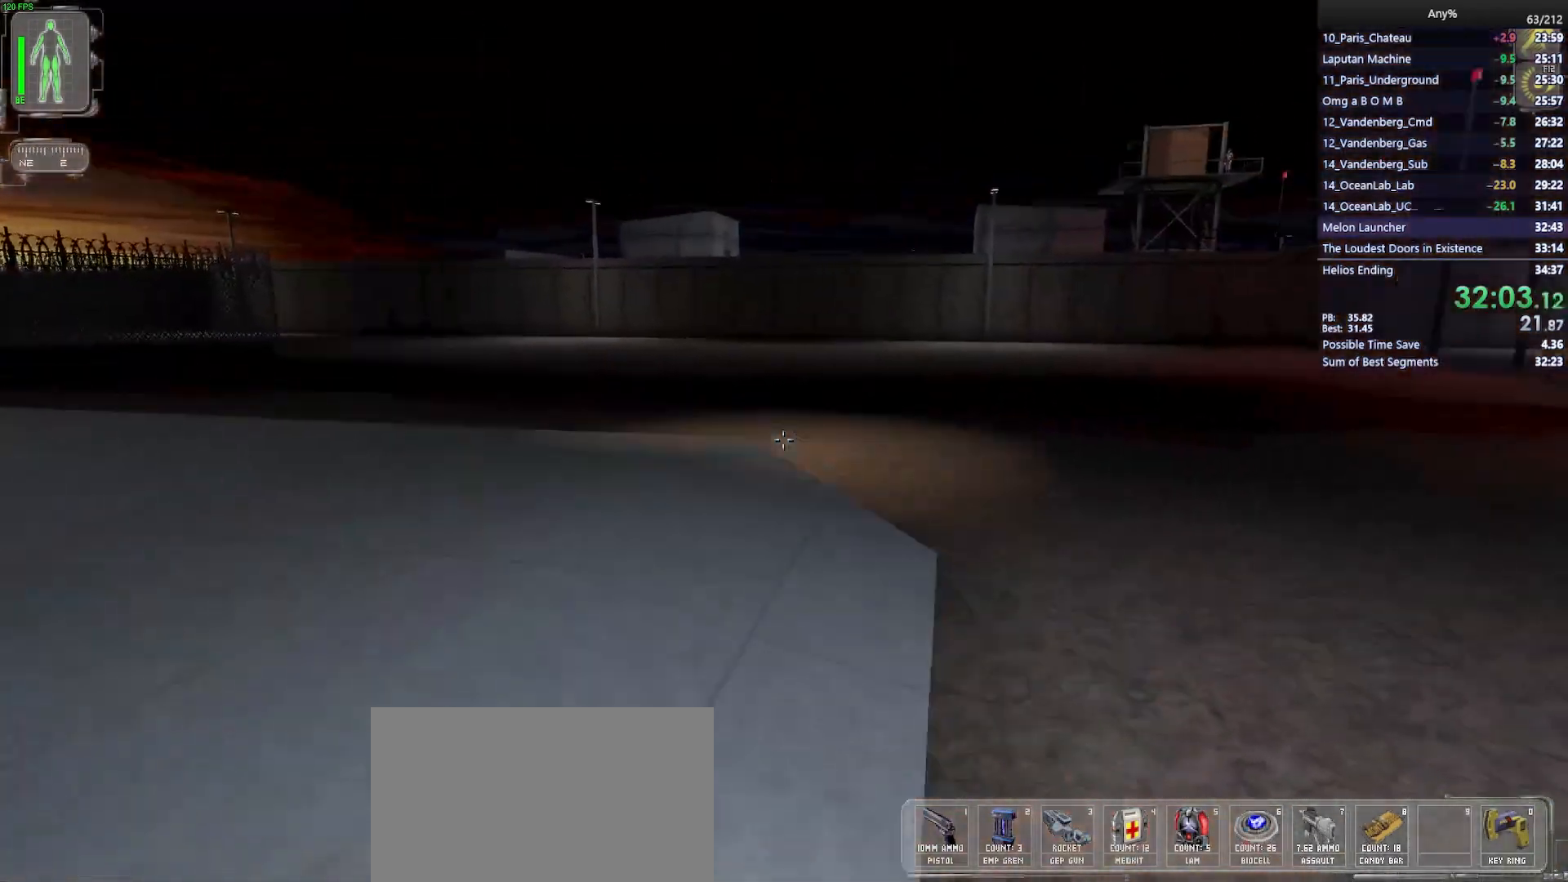
{"keys": ["w"], "mouse": [], "events": [[83, "d", "down"], [183, "d", "up"]]}
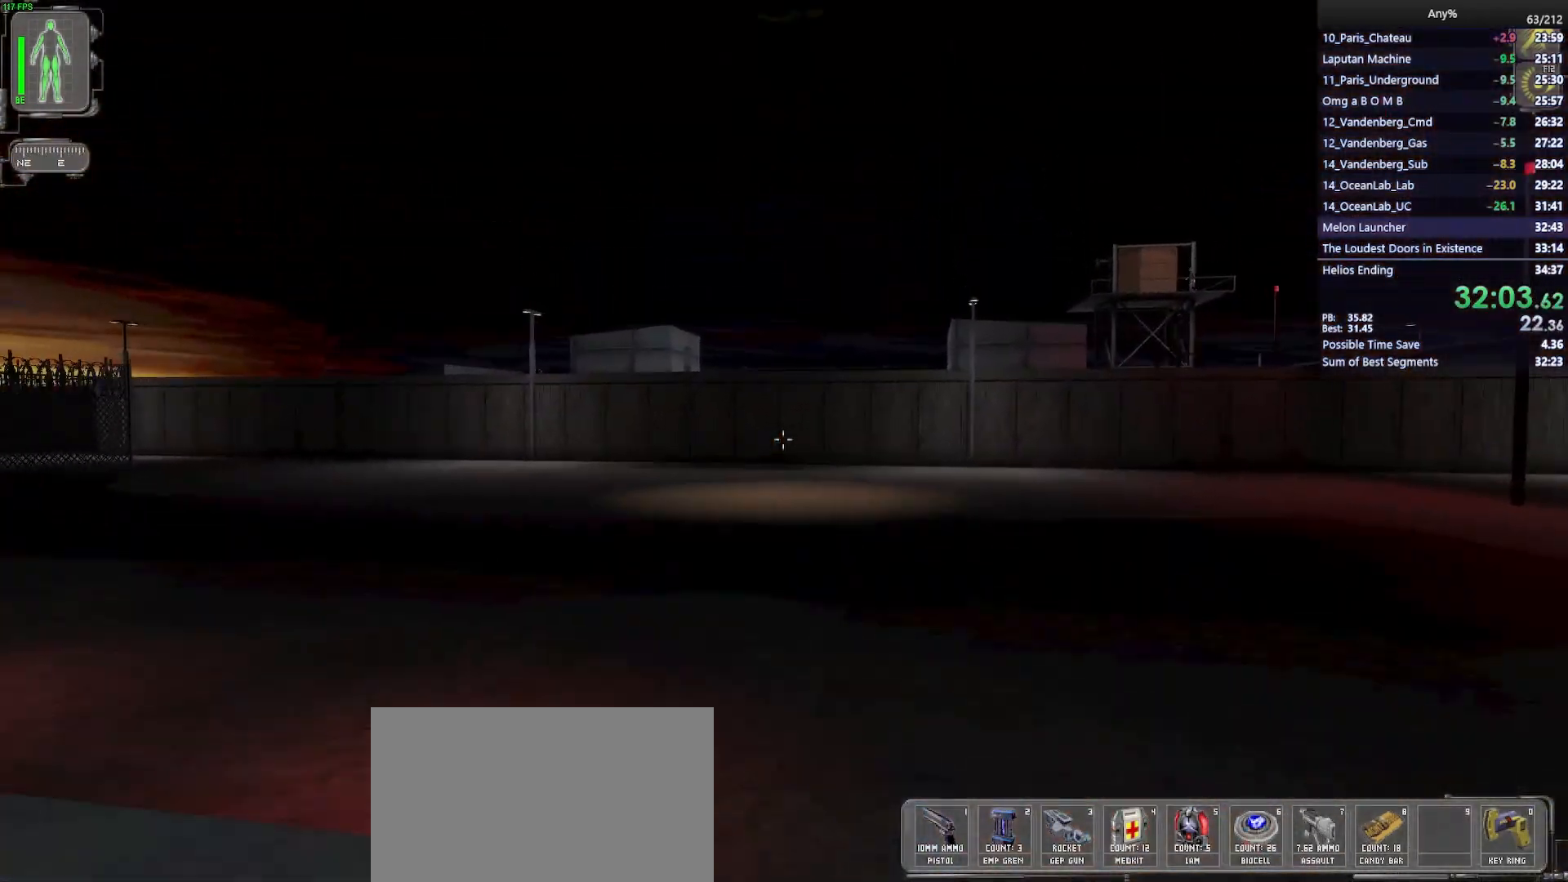
{"keys": ["w"], "mouse": [], "events": [[67, "a", "down"], [200, "a", "up"]]}
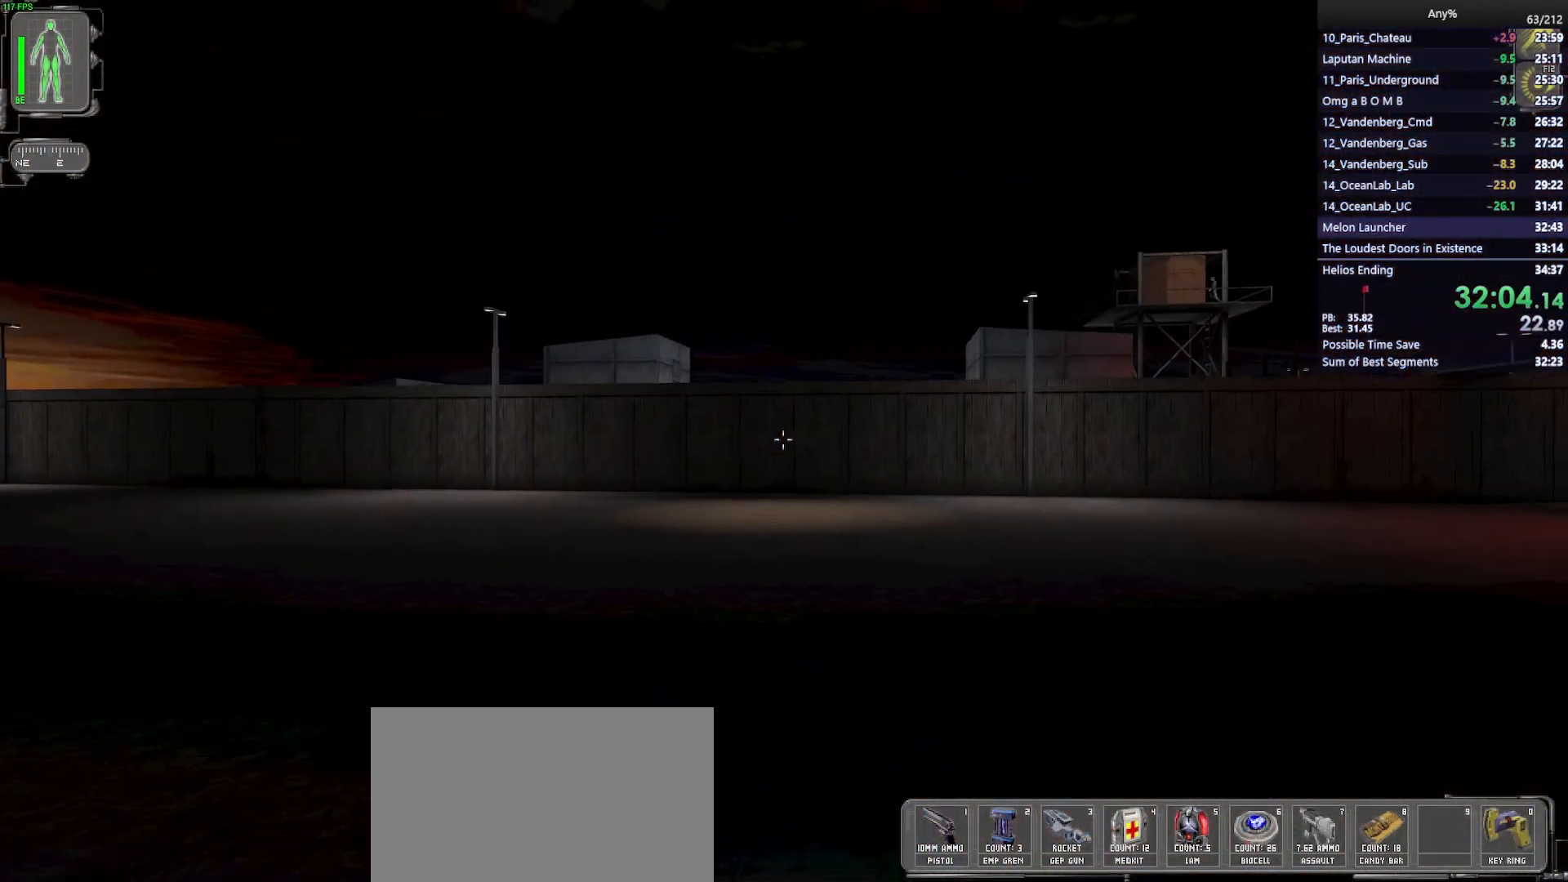
{"keys": ["w"], "mouse": [], "events": [[117, "d", "down"], [217, "d", "up"], [217, "w", "up"], [450, "w", "down"]]}
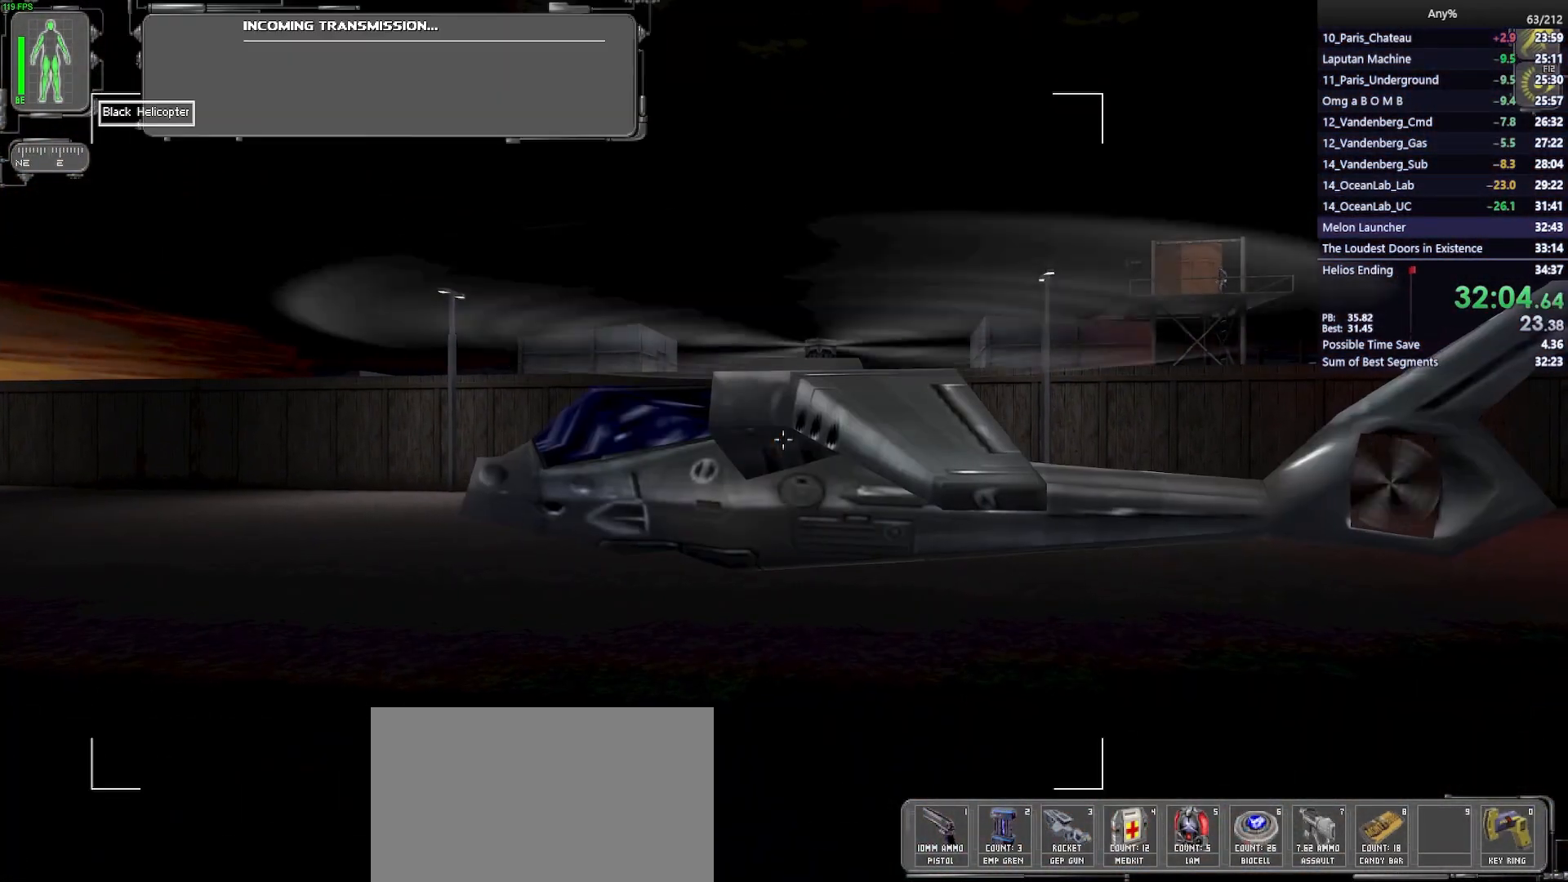
{"keys": [], "mouse": [], "events": [[50, "a", "down"], [183, "a", "up"], [333, "w", "up"]]}
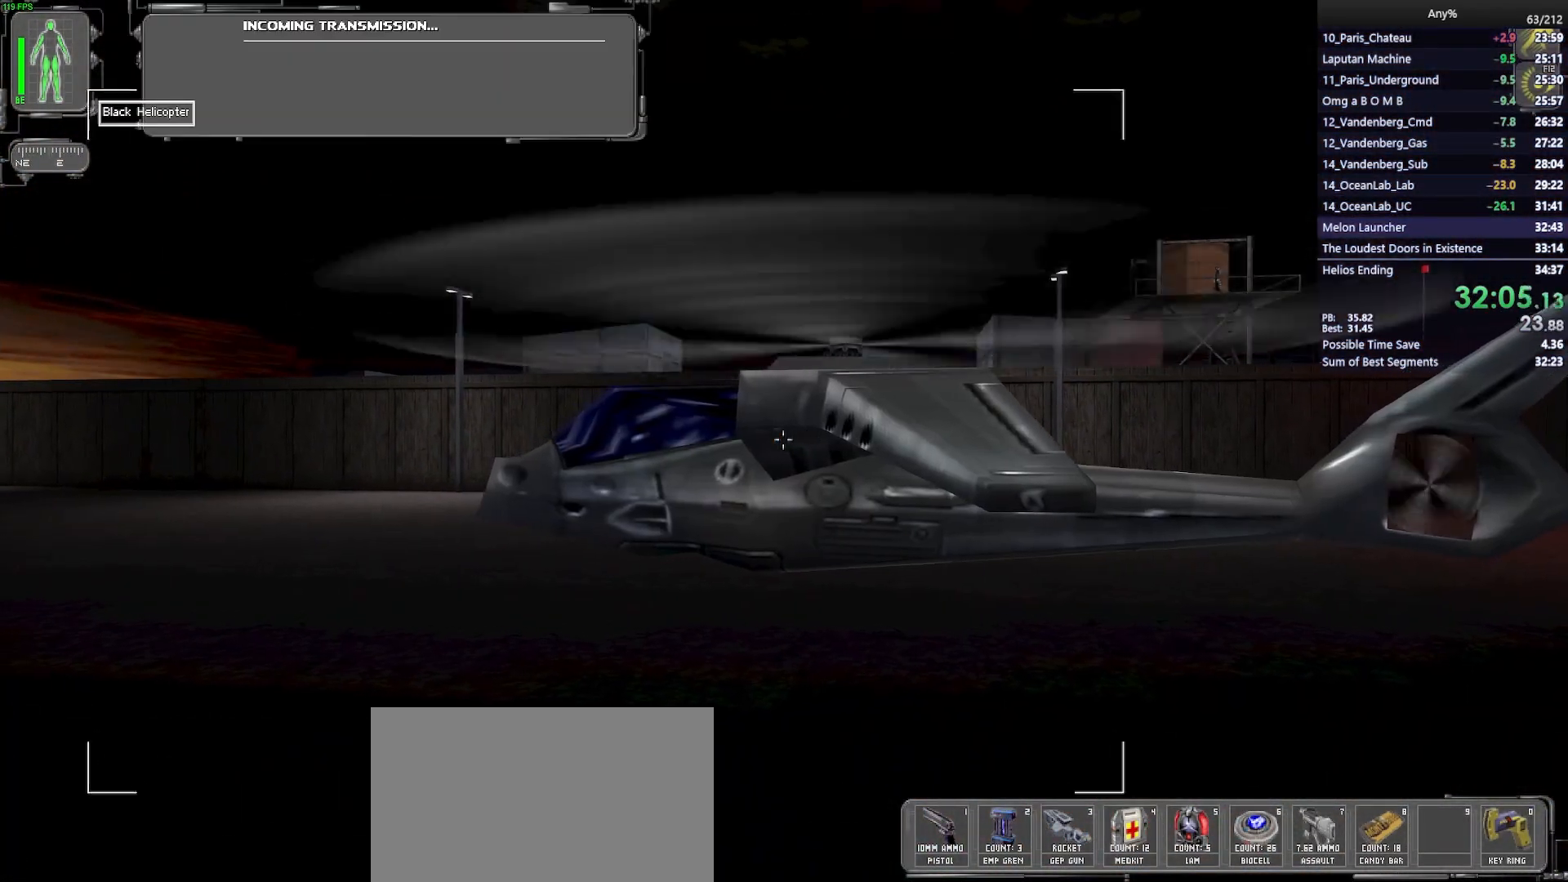
{"keys": ["space"], "mouse": [], "events": [[250, "mouse_wheel", "down"], [317, "mouse_wheel", "up"], [333, "space", "down"]]}
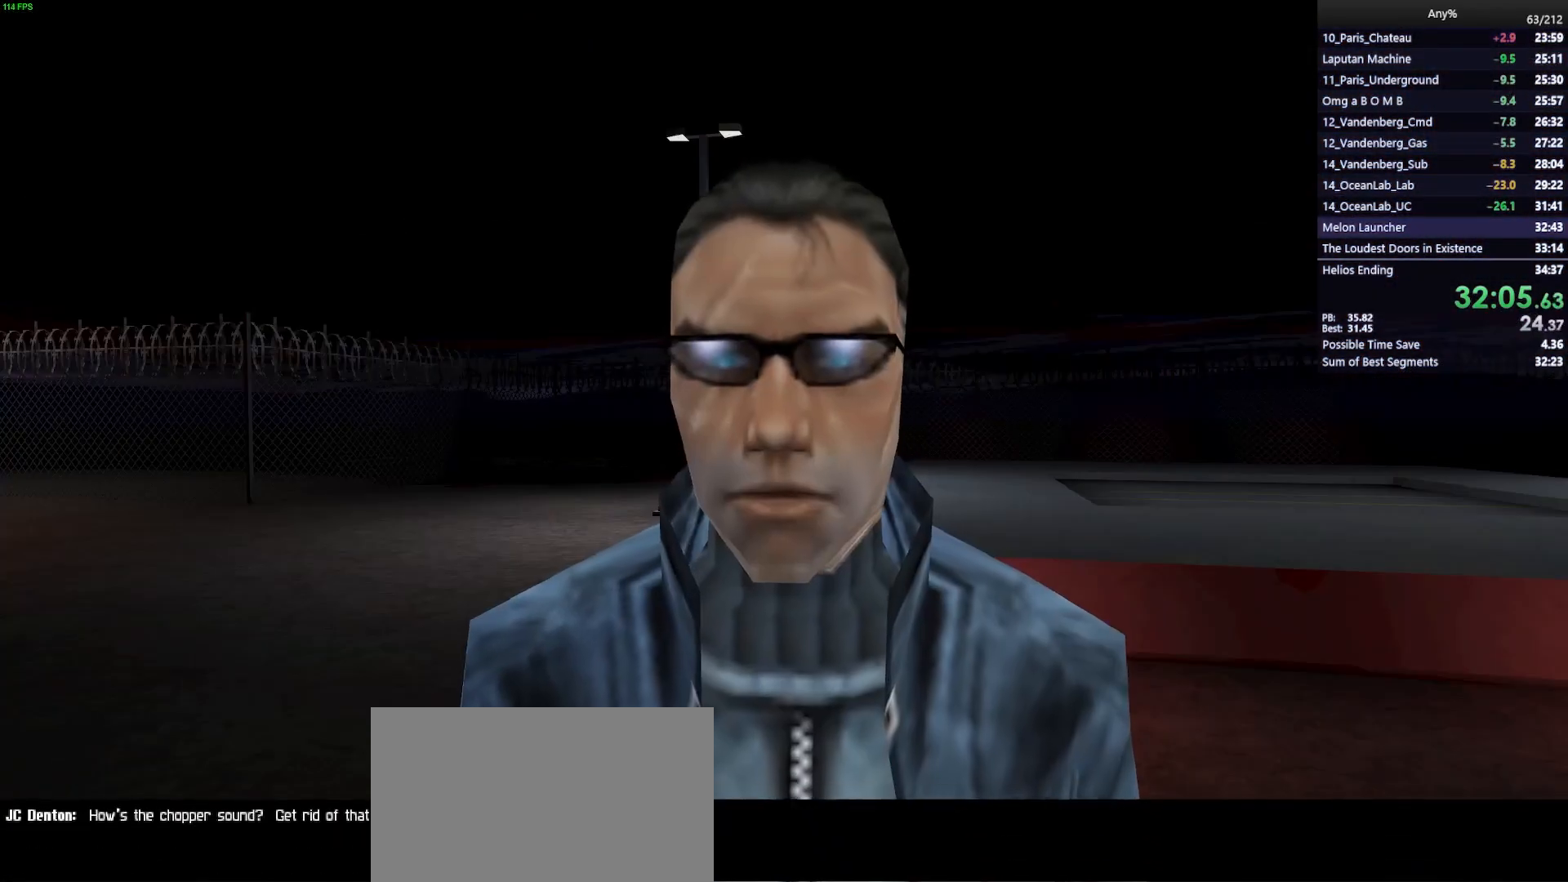
{"keys": ["space"], "mouse": [], "events": []}
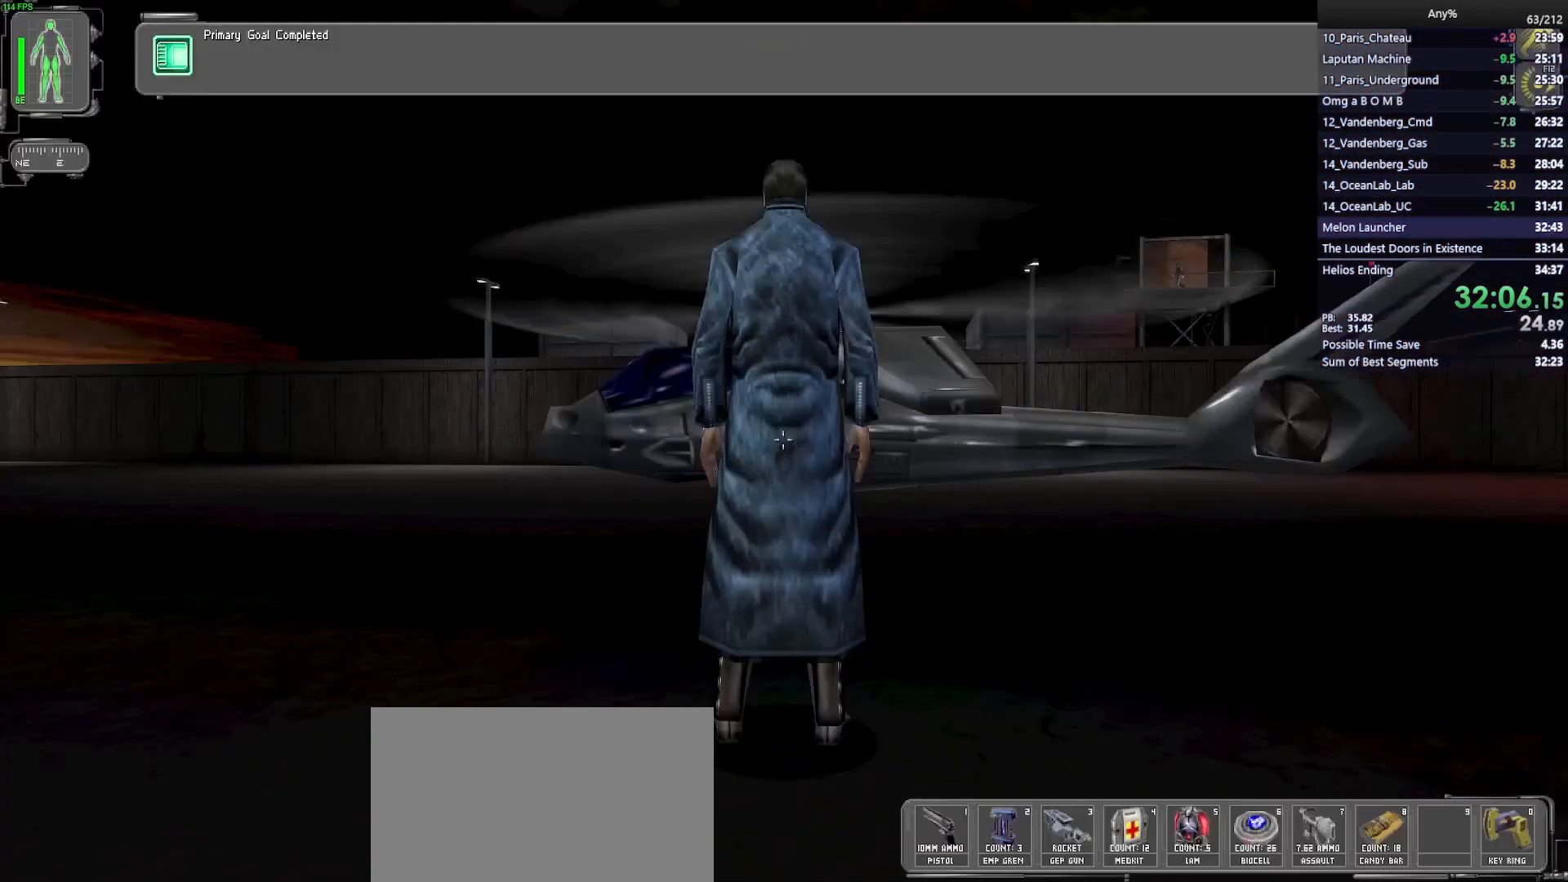
{"keys": [], "mouse": [], "events": [[333, "space", "up"]]}
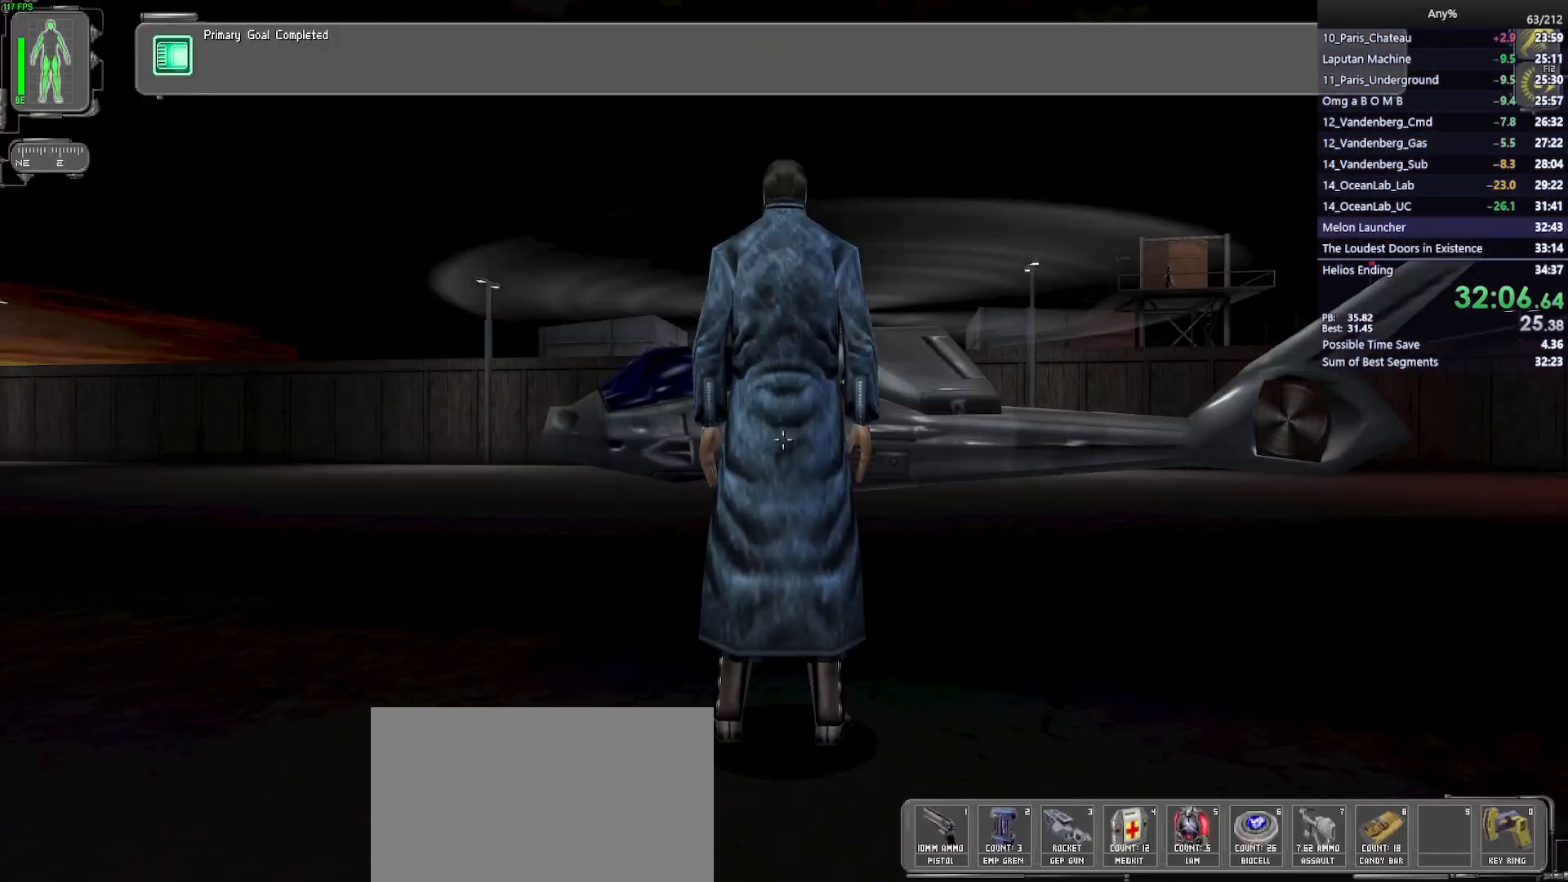
{"keys": [], "mouse": [], "events": [[67, "b", "down"], [150, "b", "up"]]}